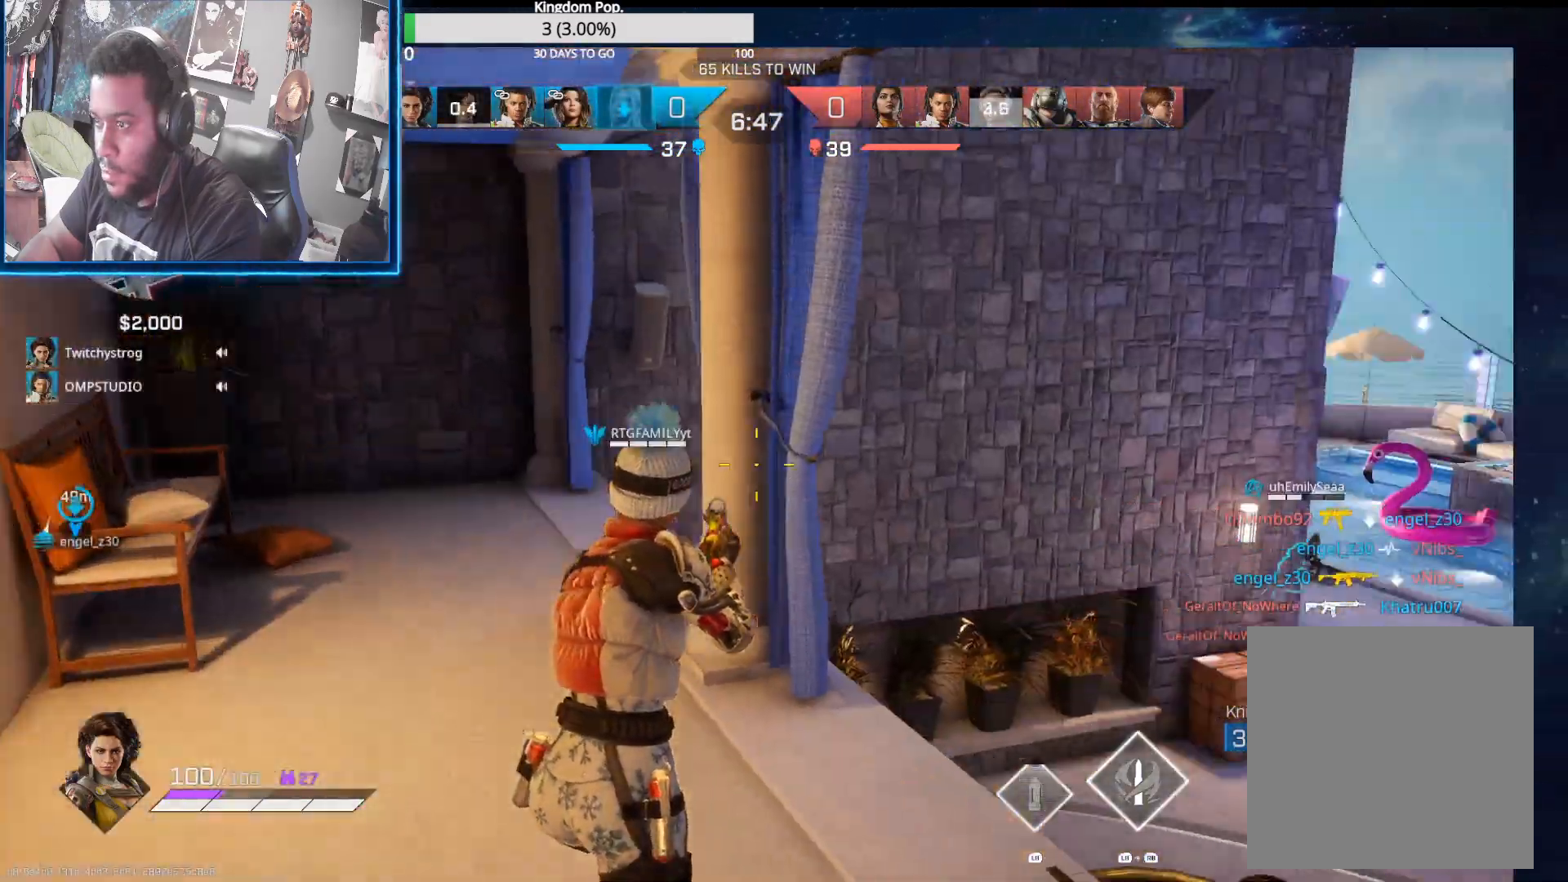
Gameplay with a controller (Xbox layout); each line is a JSON object with the inputs held at the frame after it. "events" lists button and stick changes between this image and that frame as [ms after this image, input, new state], when the widget could be followed in between.
{"buttons": [], "left_stick": "up", "right_stick": "center", "events": [[117, "L3", "up"], [133, "right_stick", "center"], [183, "left_stick", "up"], [267, "right_stick", "down-left"], [467, "right_stick", "center"]]}
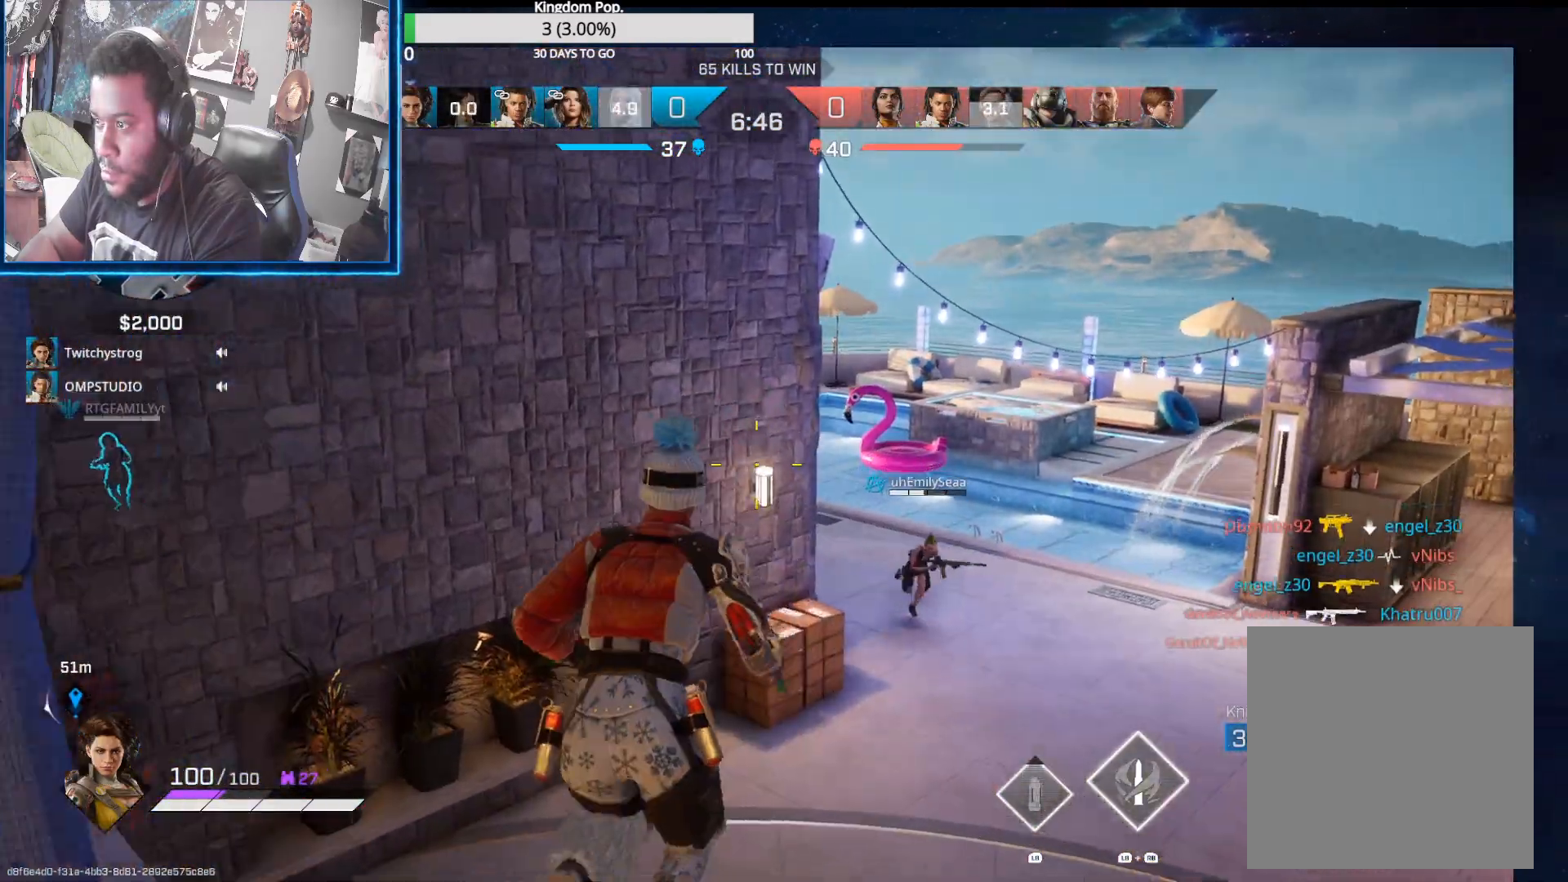
{"buttons": [], "left_stick": "up", "right_stick": "center", "events": [[150, "right_stick", "right"], [367, "right_stick", "center"]]}
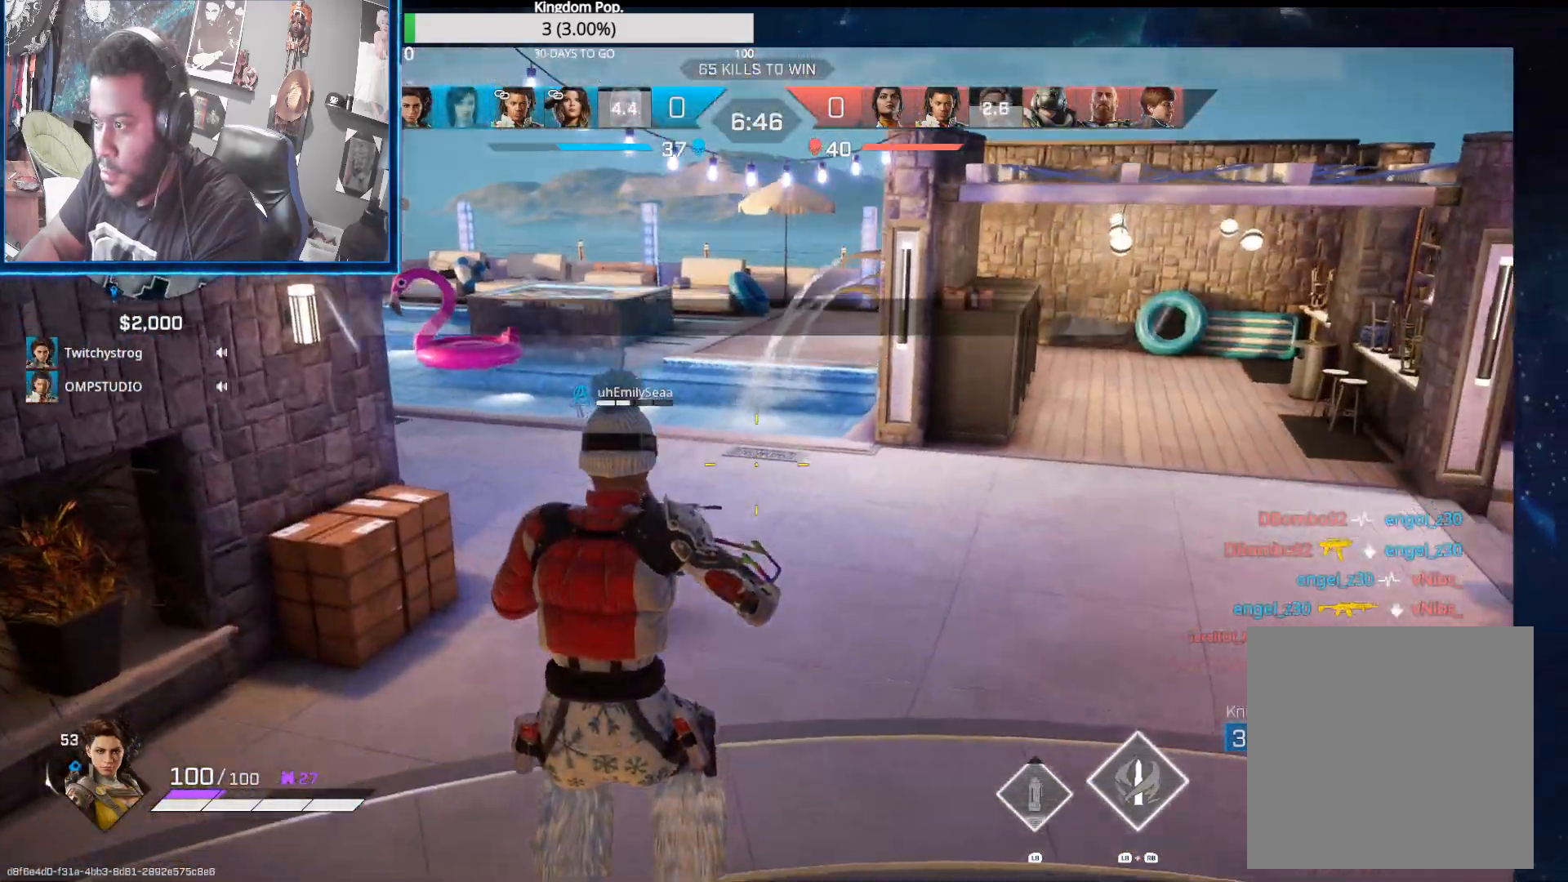
{"buttons": [], "left_stick": "up-right", "right_stick": "up-left", "events": [[17, "right_stick", "left"], [200, "right_stick", "up-left"], [317, "left_stick", "up-right"]]}
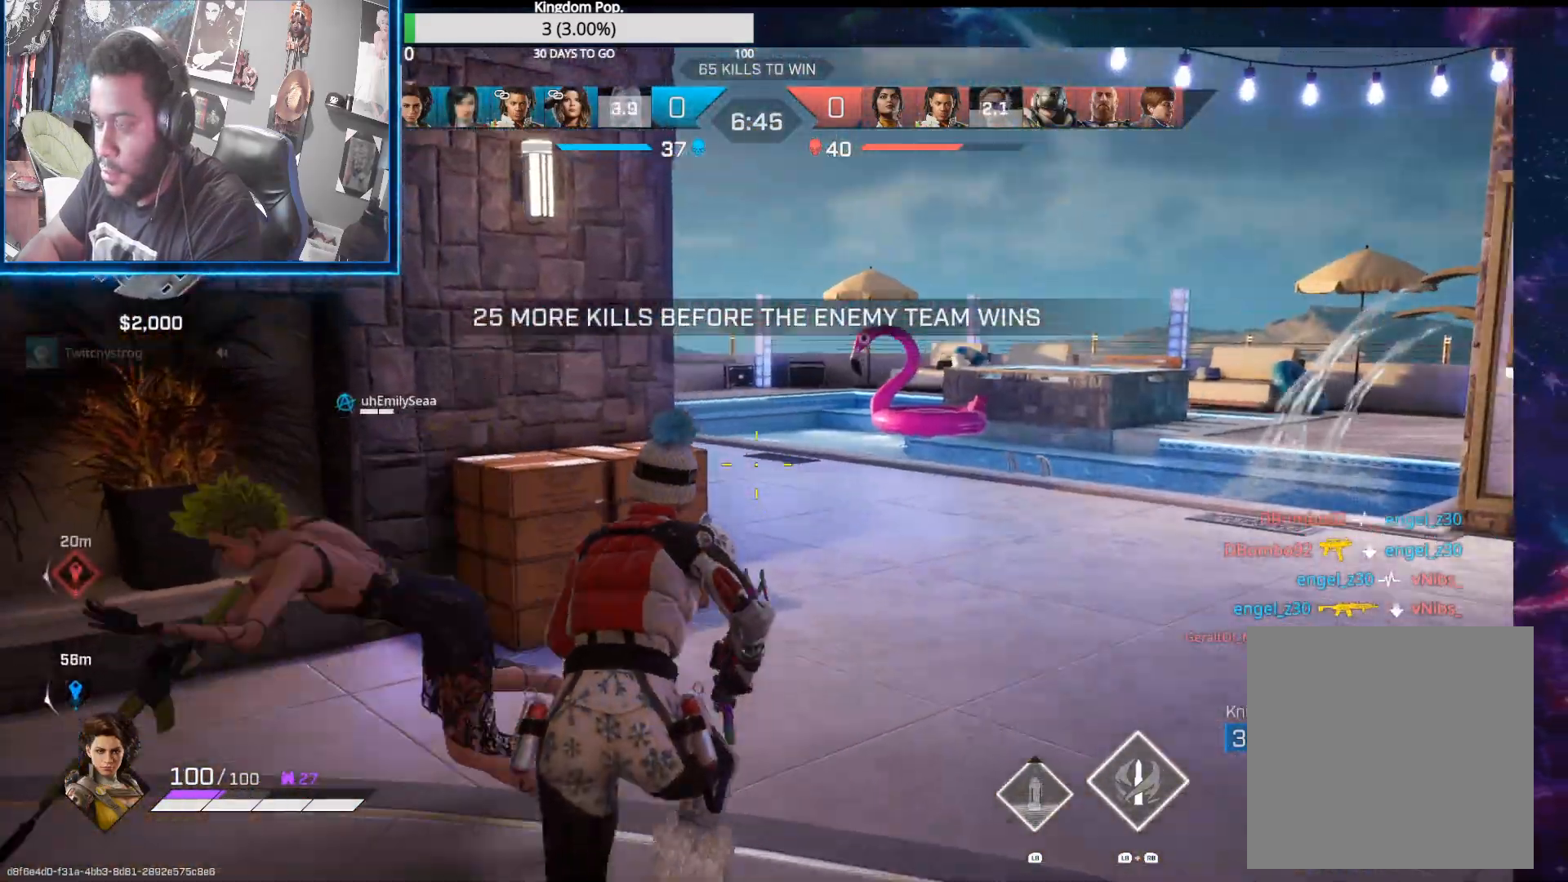
{"buttons": [], "left_stick": "up-right", "right_stick": "up-left", "events": []}
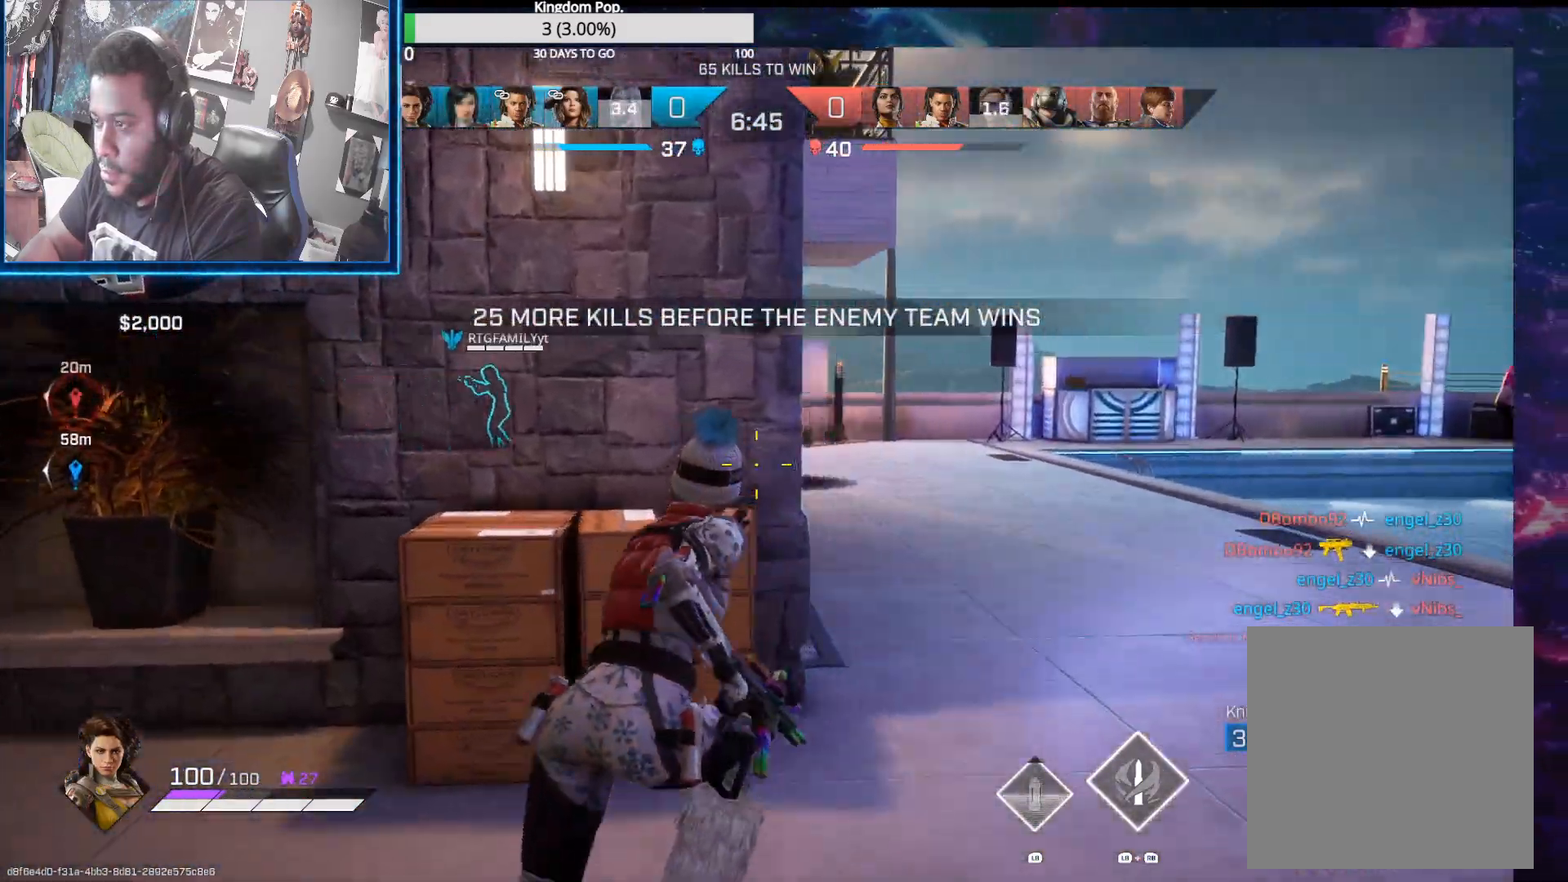
{"buttons": [], "left_stick": "up-right", "right_stick": "left", "events": [[267, "right_stick", "left"]]}
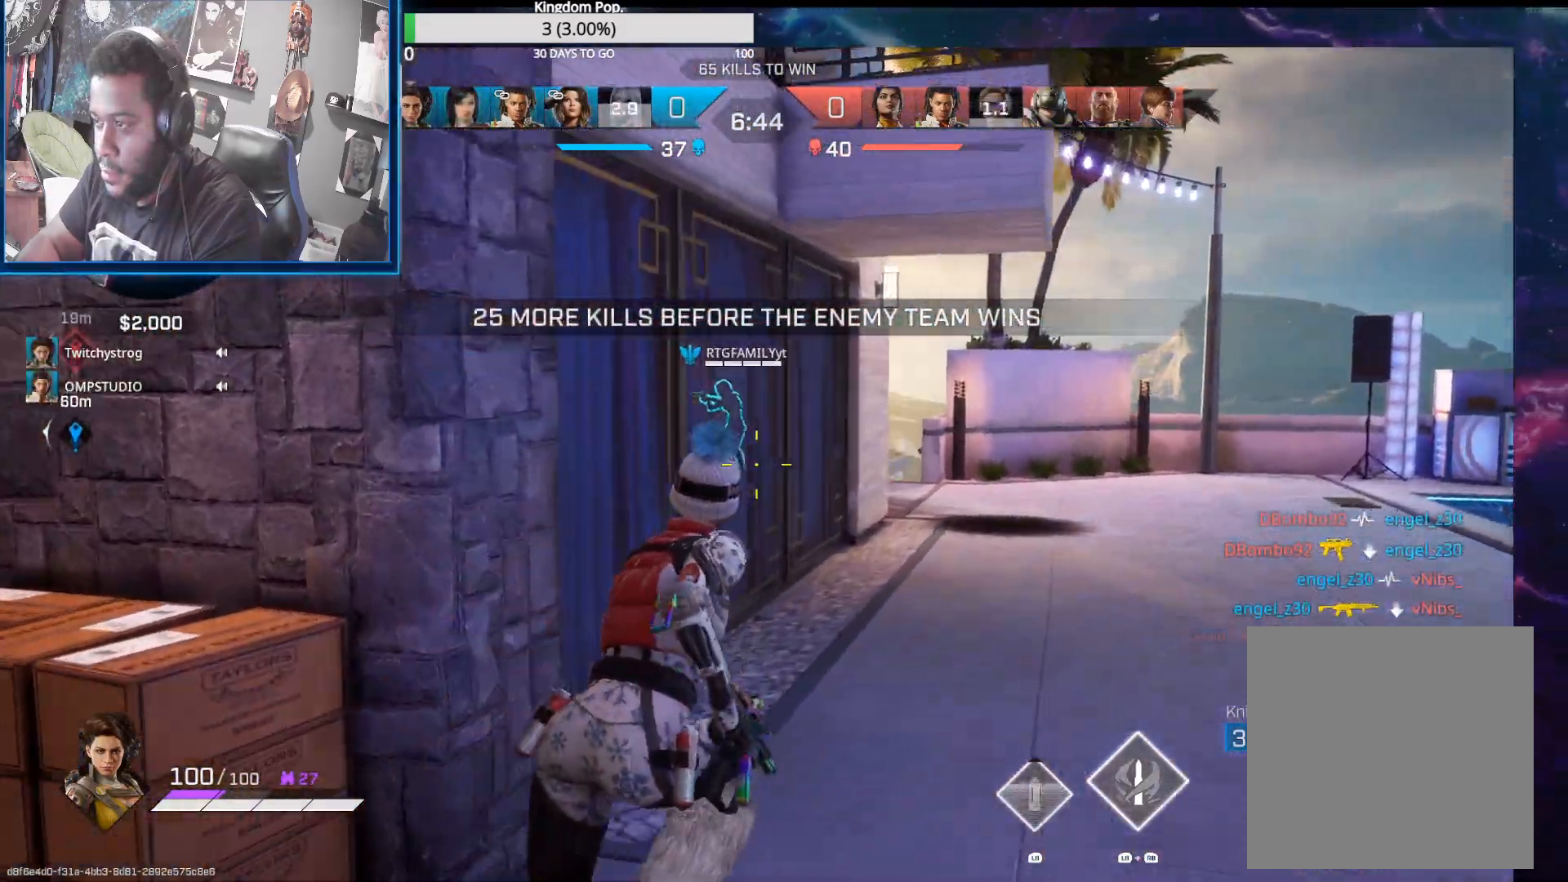
{"buttons": [], "left_stick": "up-right", "right_stick": "left", "events": []}
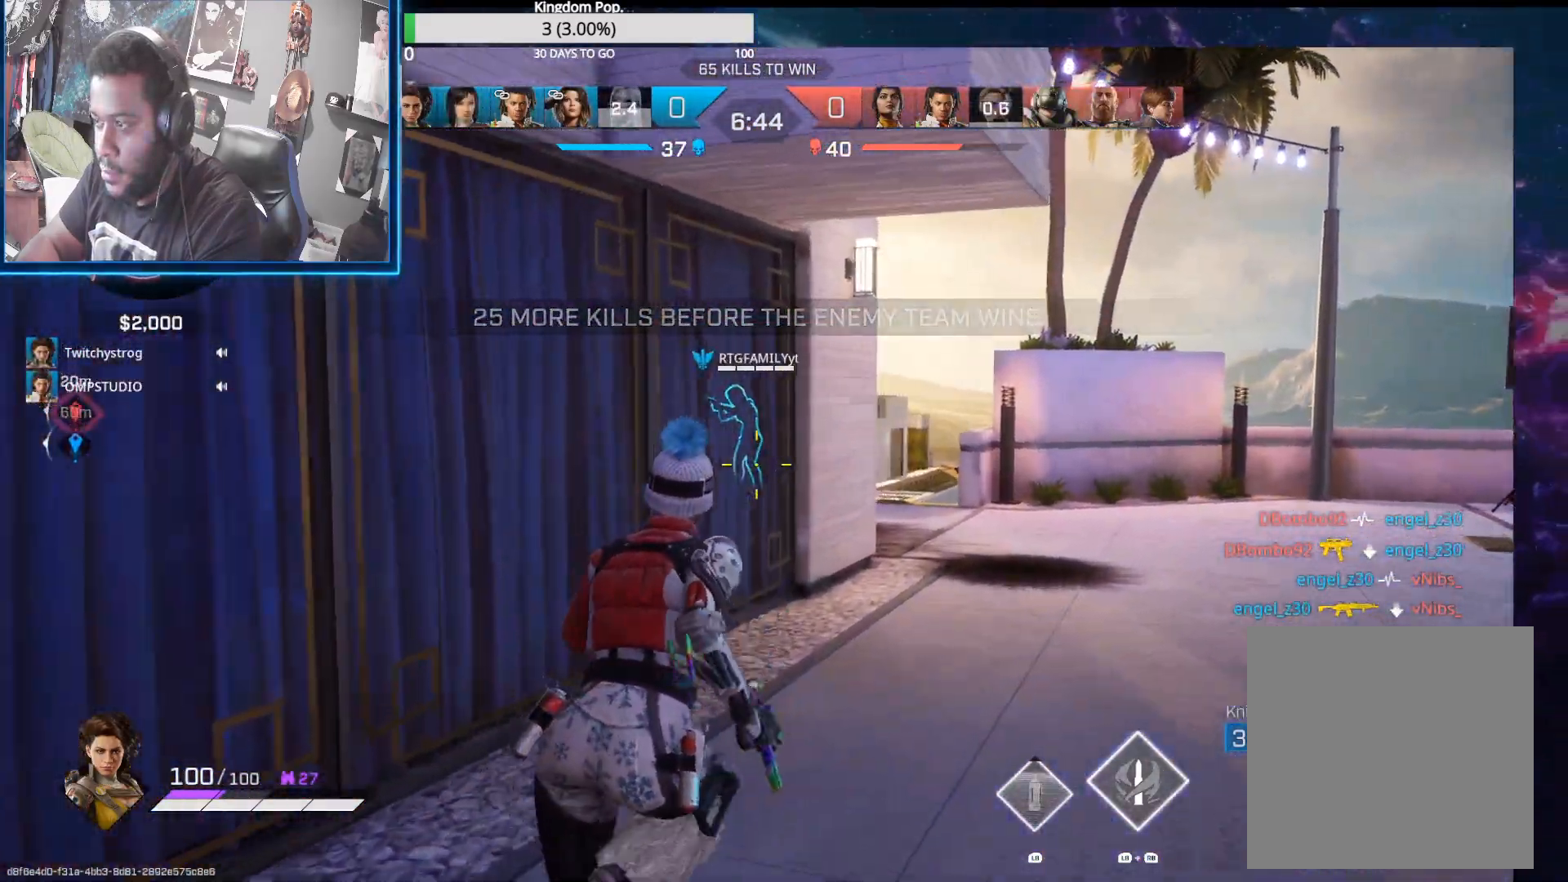
{"buttons": ["R1"], "left_stick": "down-left", "right_stick": "up-left", "events": [[283, "left_stick", "down-right"], [333, "left_stick", "down"], [433, "R1", "down"], [433, "left_stick", "down-left"], [500, "right_stick", "up-left"]]}
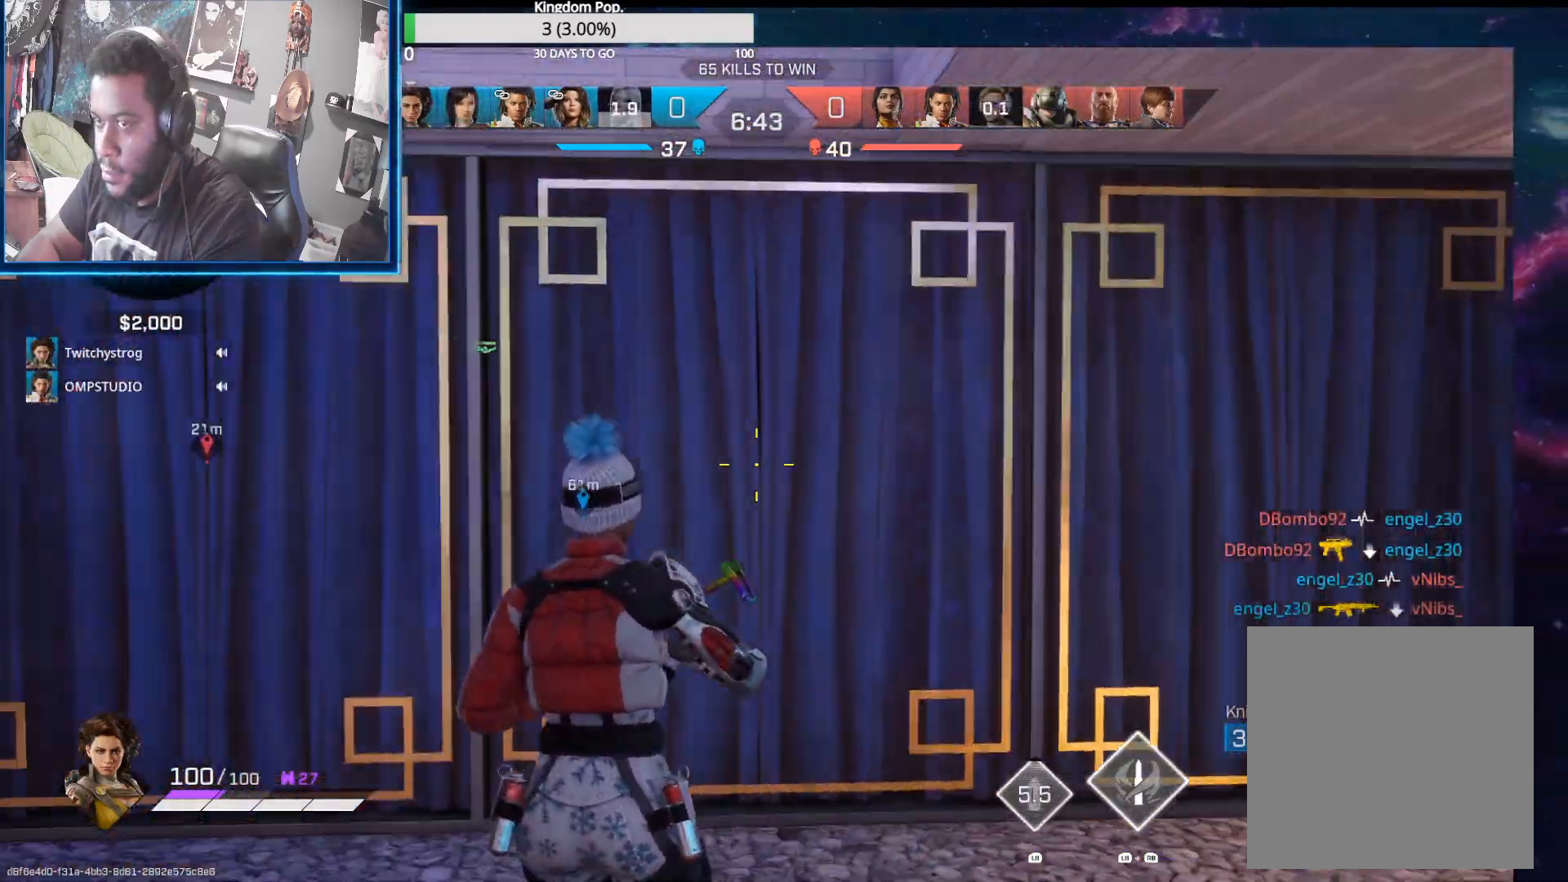
{"buttons": [], "left_stick": "up-left", "right_stick": "right", "events": [[33, "R1", "up"], [100, "left_stick", "left"], [300, "left_stick", "up-left"], [350, "right_stick", "center"], [450, "right_stick", "right"]]}
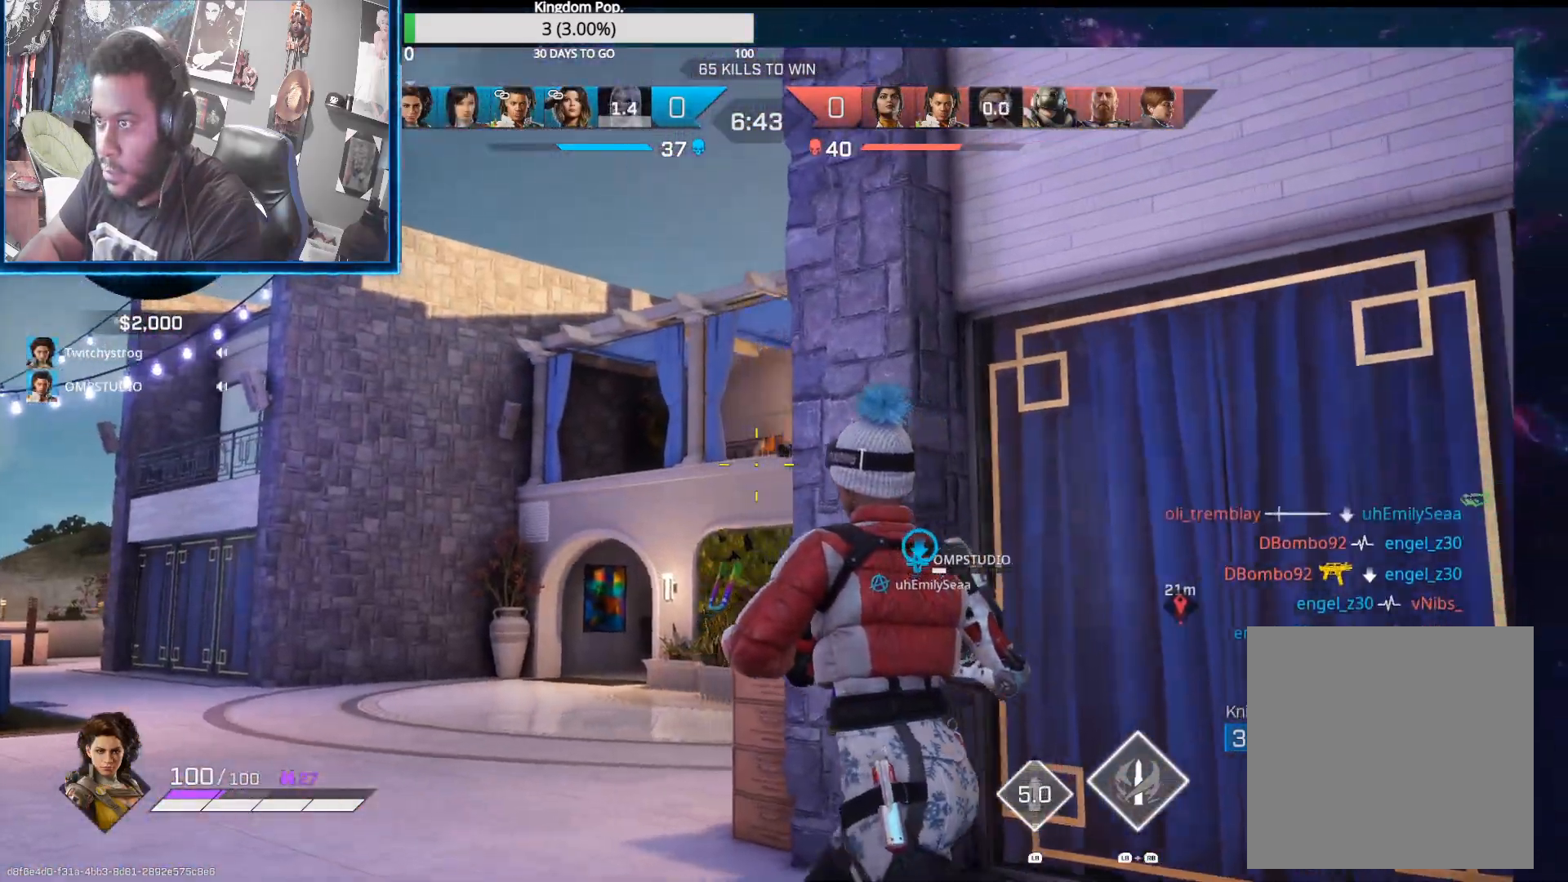
{"buttons": [], "left_stick": "left", "right_stick": "up-right", "events": [[133, "left_stick", "left"], [400, "right_stick", "up-right"]]}
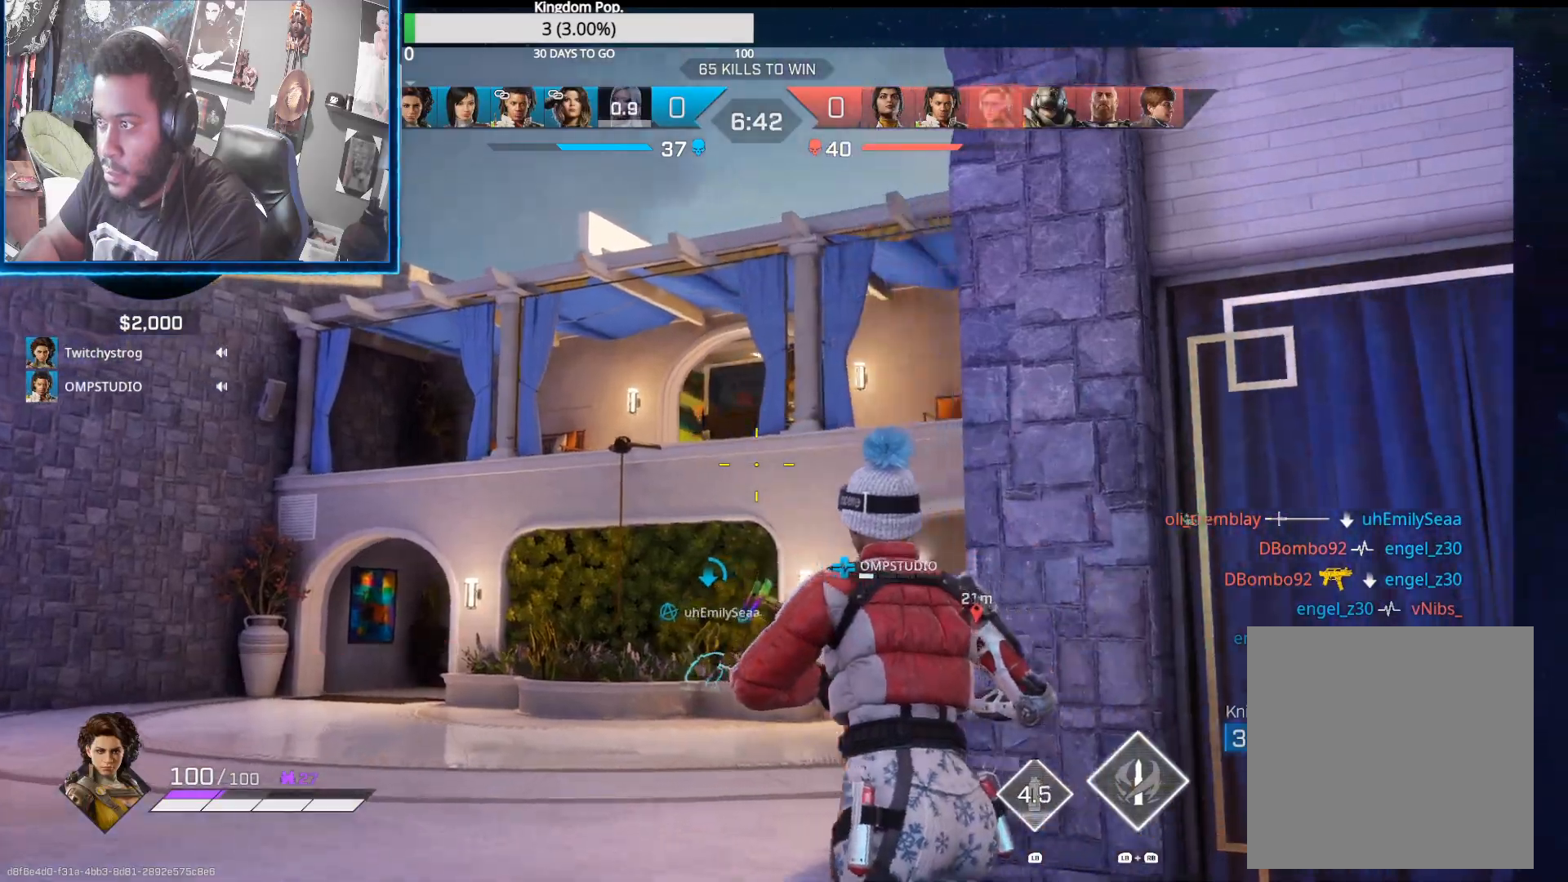
{"buttons": [], "left_stick": "left", "right_stick": "center", "events": [[367, "right_stick", "center"]]}
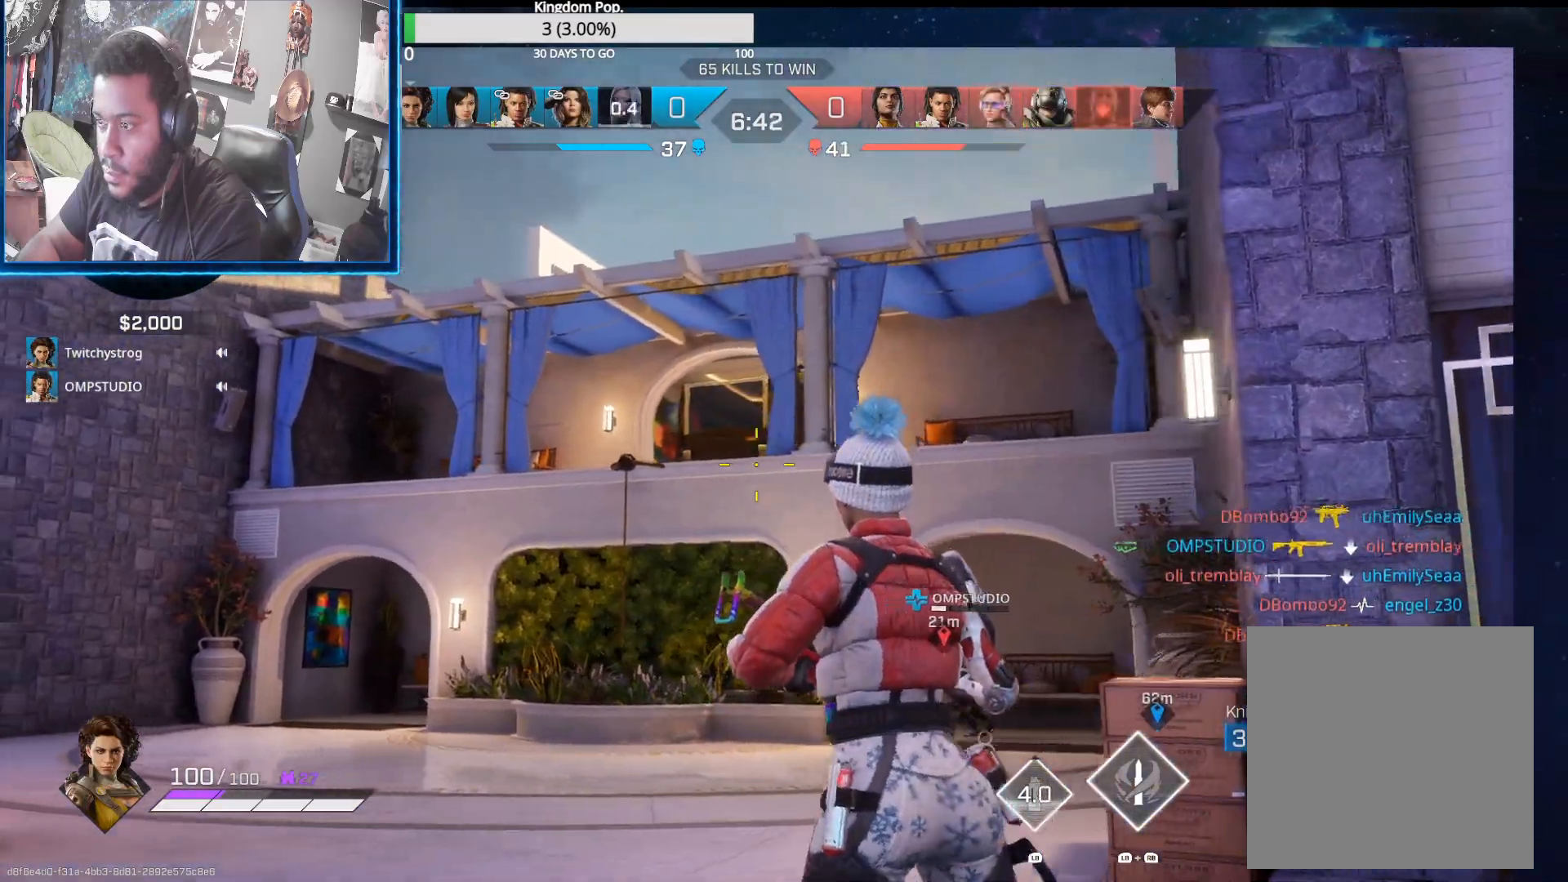
{"buttons": [], "left_stick": "up", "right_stick": "down-left", "events": [[17, "left_stick", "up-left"], [33, "right_stick", "down-right"], [133, "left_stick", "up"], [167, "L3", "down"], [250, "right_stick", "down"], [283, "R1", "down"], [300, "L3", "up"], [367, "R1", "up"], [367, "right_stick", "down-left"]]}
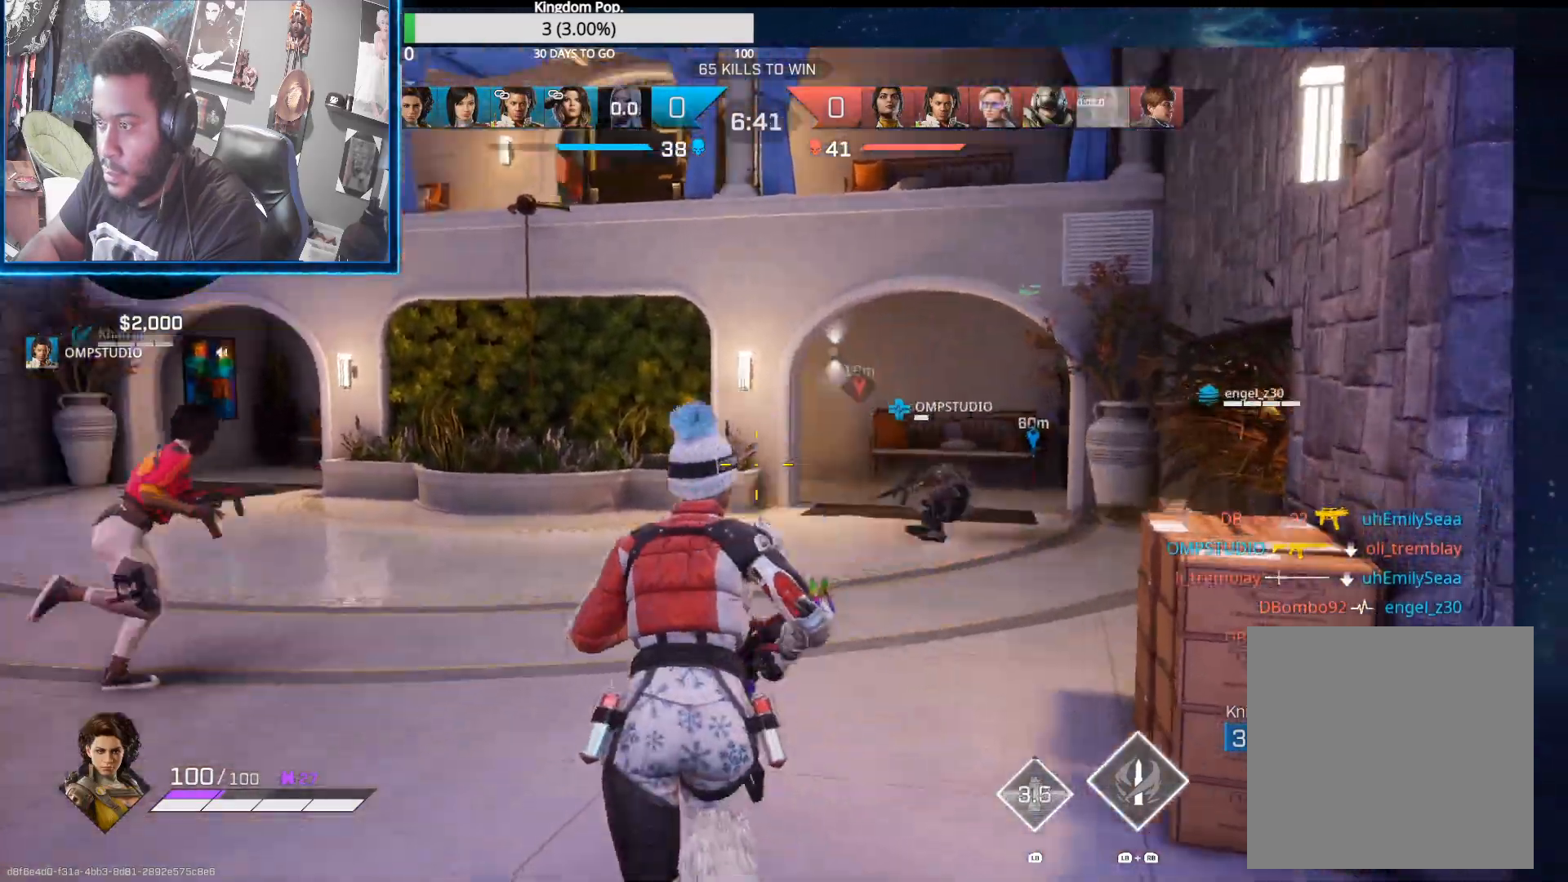
{"buttons": [], "left_stick": "up", "right_stick": "center", "events": [[67, "right_stick", "center"]]}
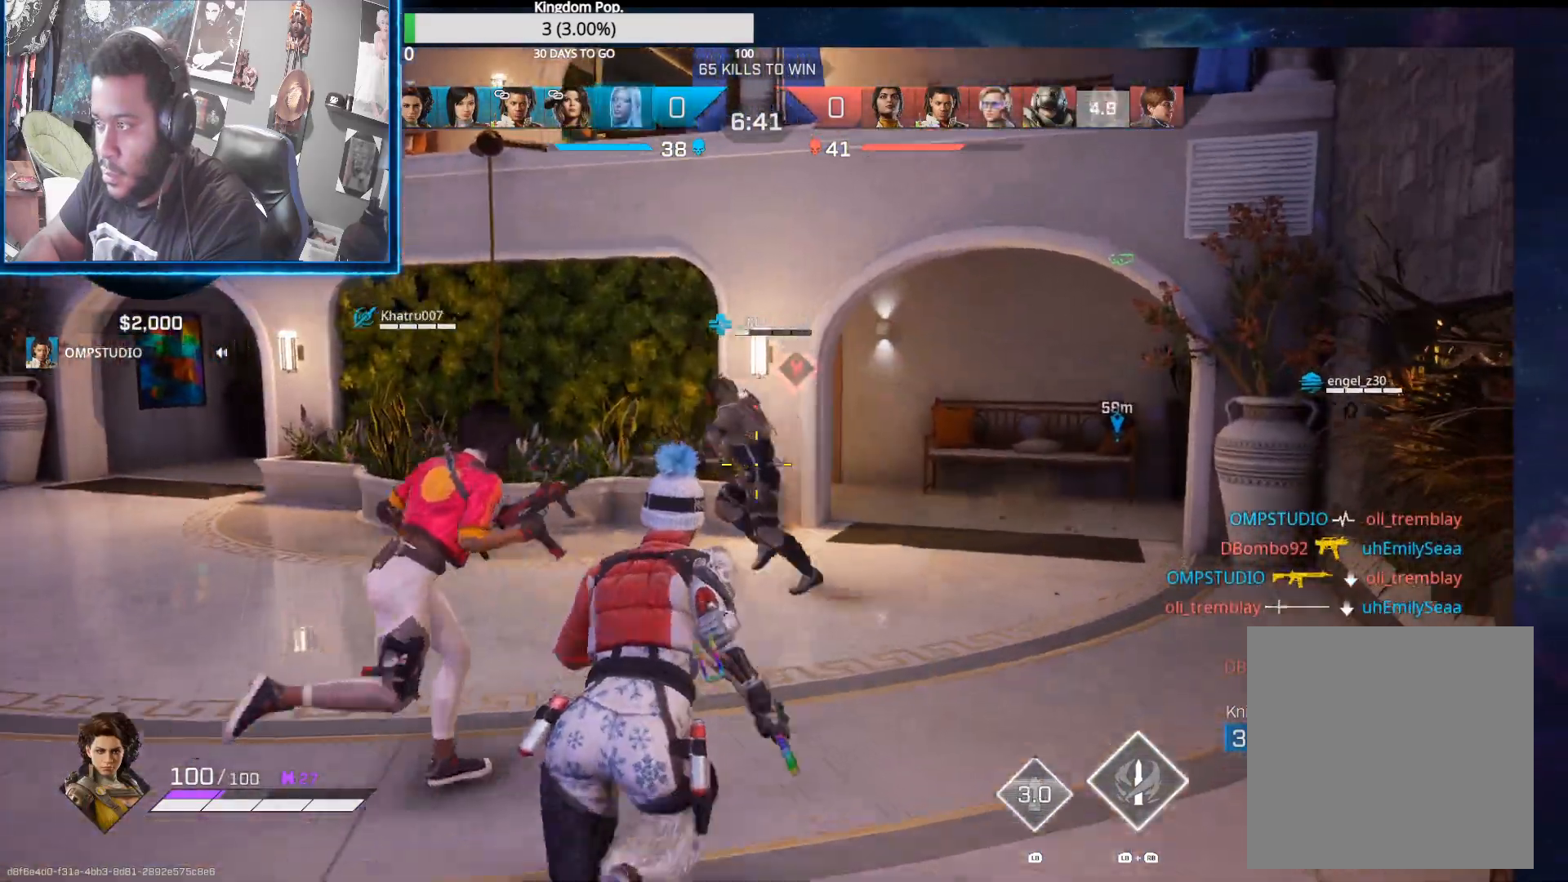
{"buttons": [], "left_stick": "up-right", "right_stick": "up-left", "events": [[67, "right_stick", "left"], [267, "right_stick", "up-left"], [433, "left_stick", "up-right"]]}
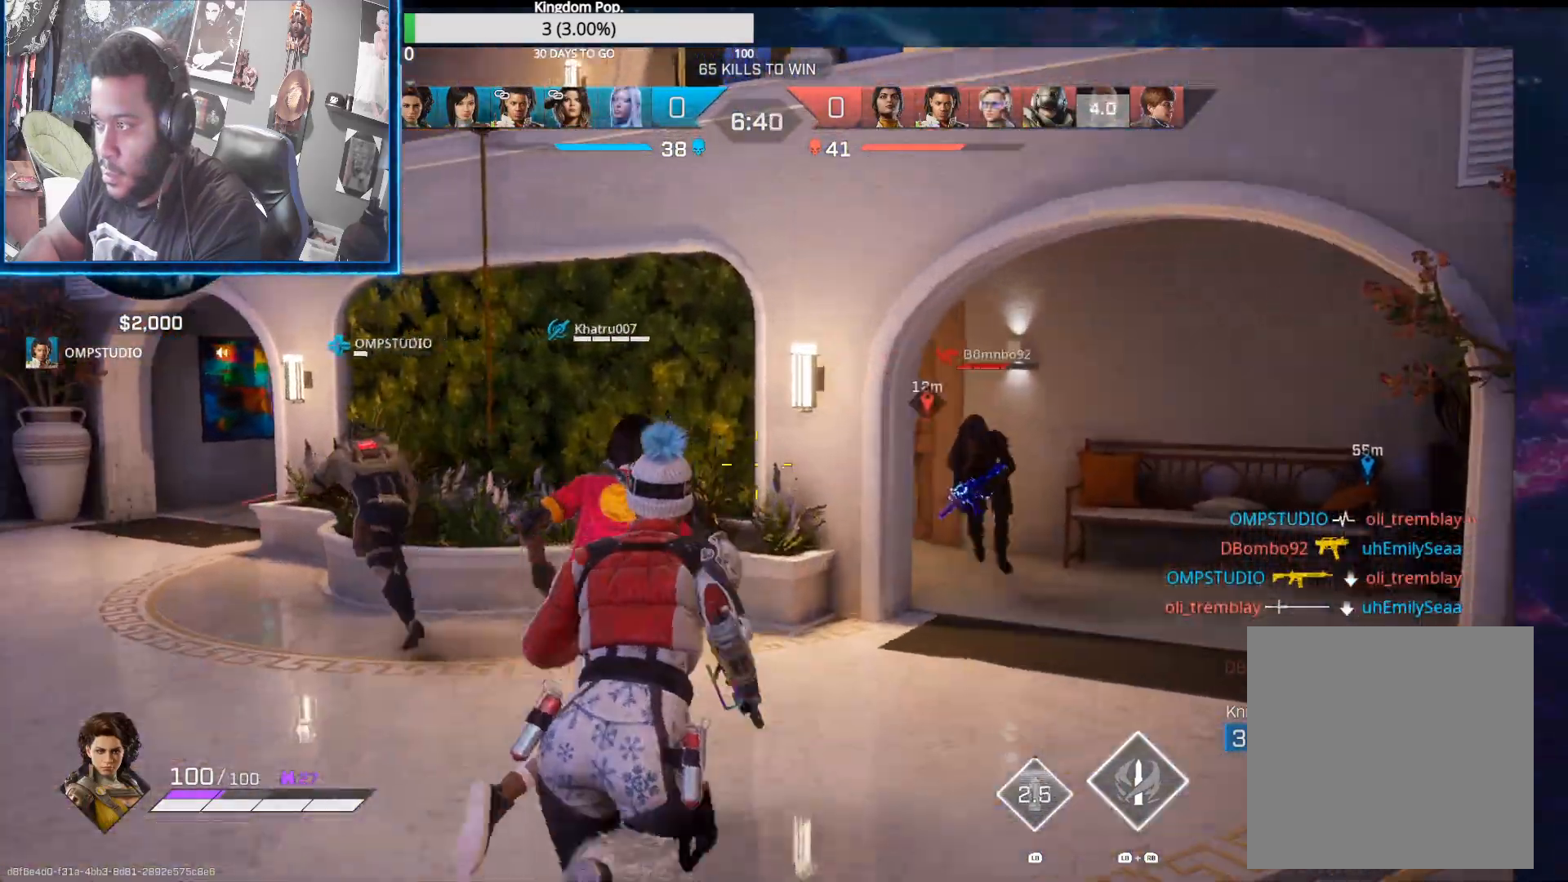
{"buttons": ["R2"], "left_stick": "right", "right_stick": "center", "events": [[50, "R2", "down"], [50, "right_stick", "right"], [200, "right_stick", "left"], [217, "left_stick", "right"], [500, "right_stick", "center"]]}
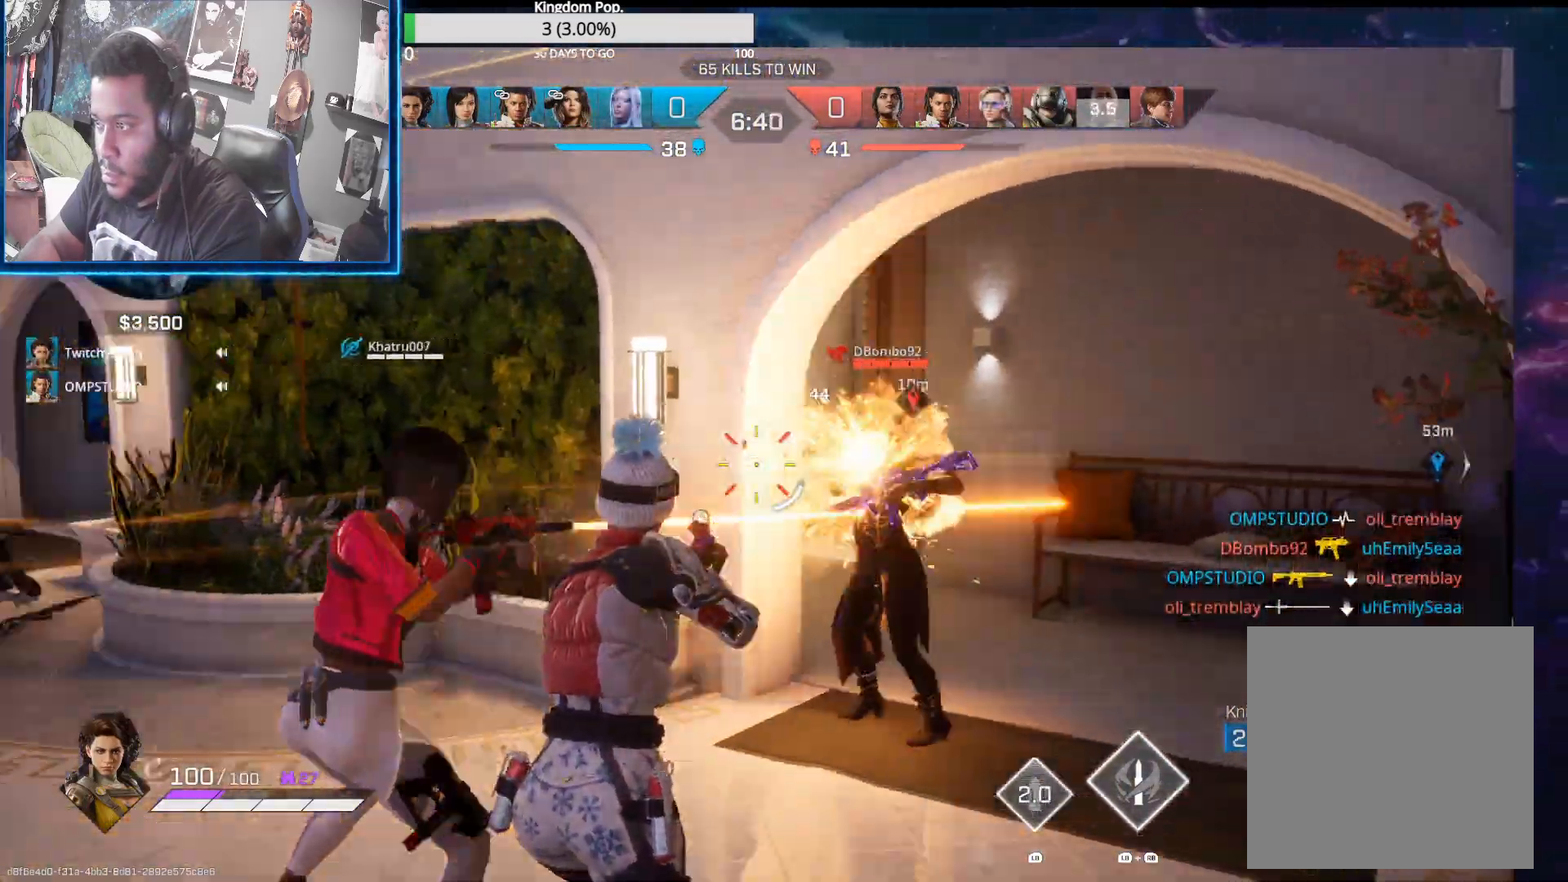
{"buttons": ["R2"], "left_stick": "right", "right_stick": "down", "events": [[83, "right_stick", "down-right"], [200, "right_stick", "down-left"], [383, "right_stick", "center"], [433, "right_stick", "down"]]}
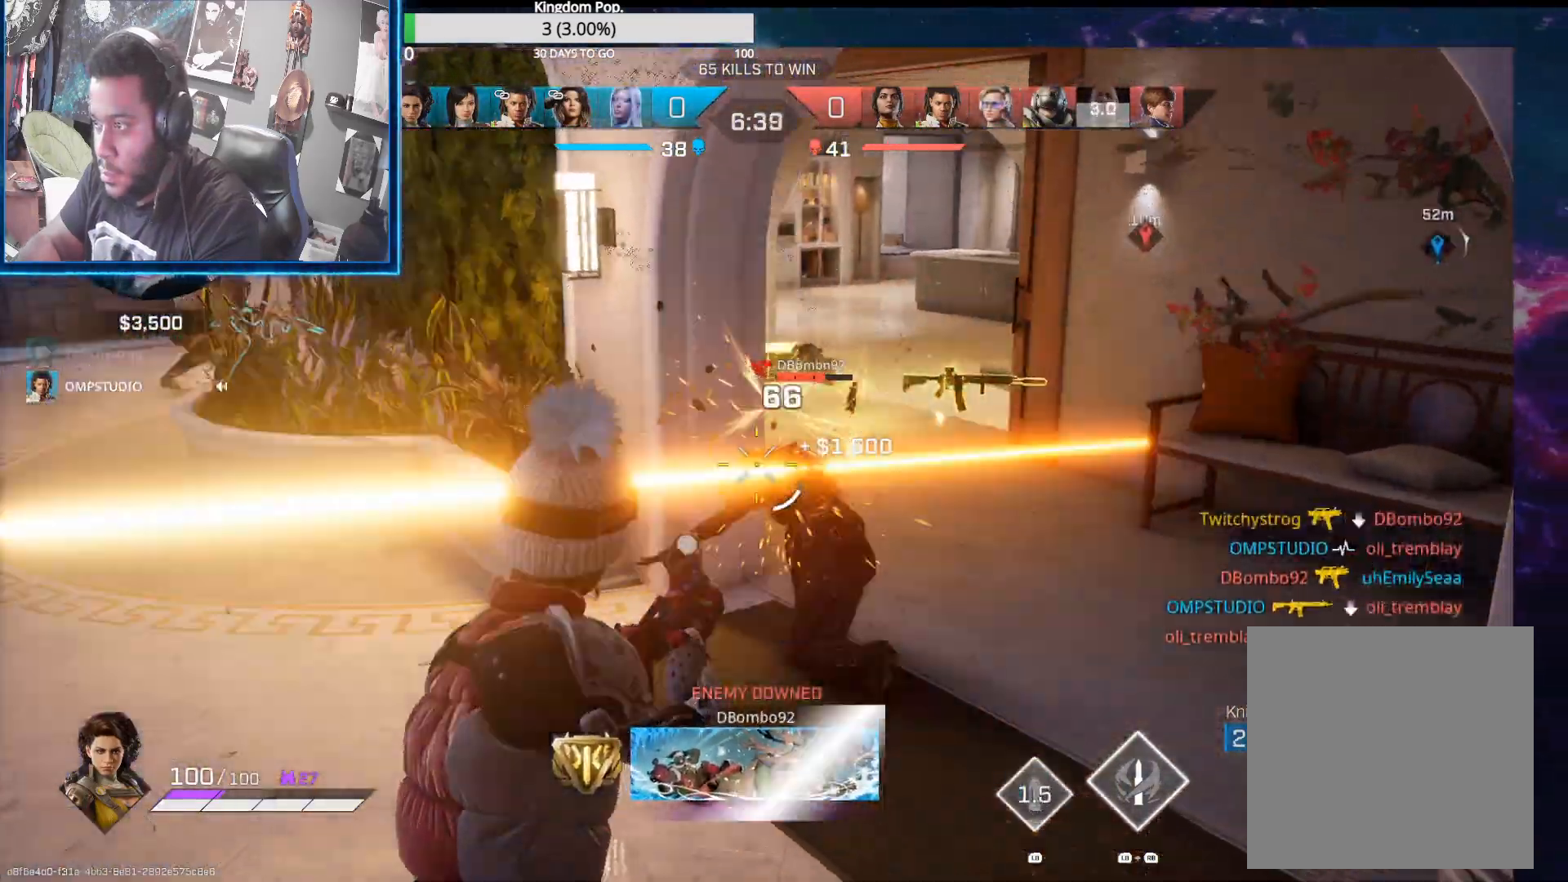
{"buttons": ["R2"], "left_stick": "up-left", "right_stick": "center", "events": [[17, "right_stick", "down-left"], [50, "left_stick", "down-right"], [217, "right_stick", "center"], [267, "left_stick", "up-right"], [283, "right_stick", "up-right"], [317, "left_stick", "up-left"], [417, "right_stick", "center"]]}
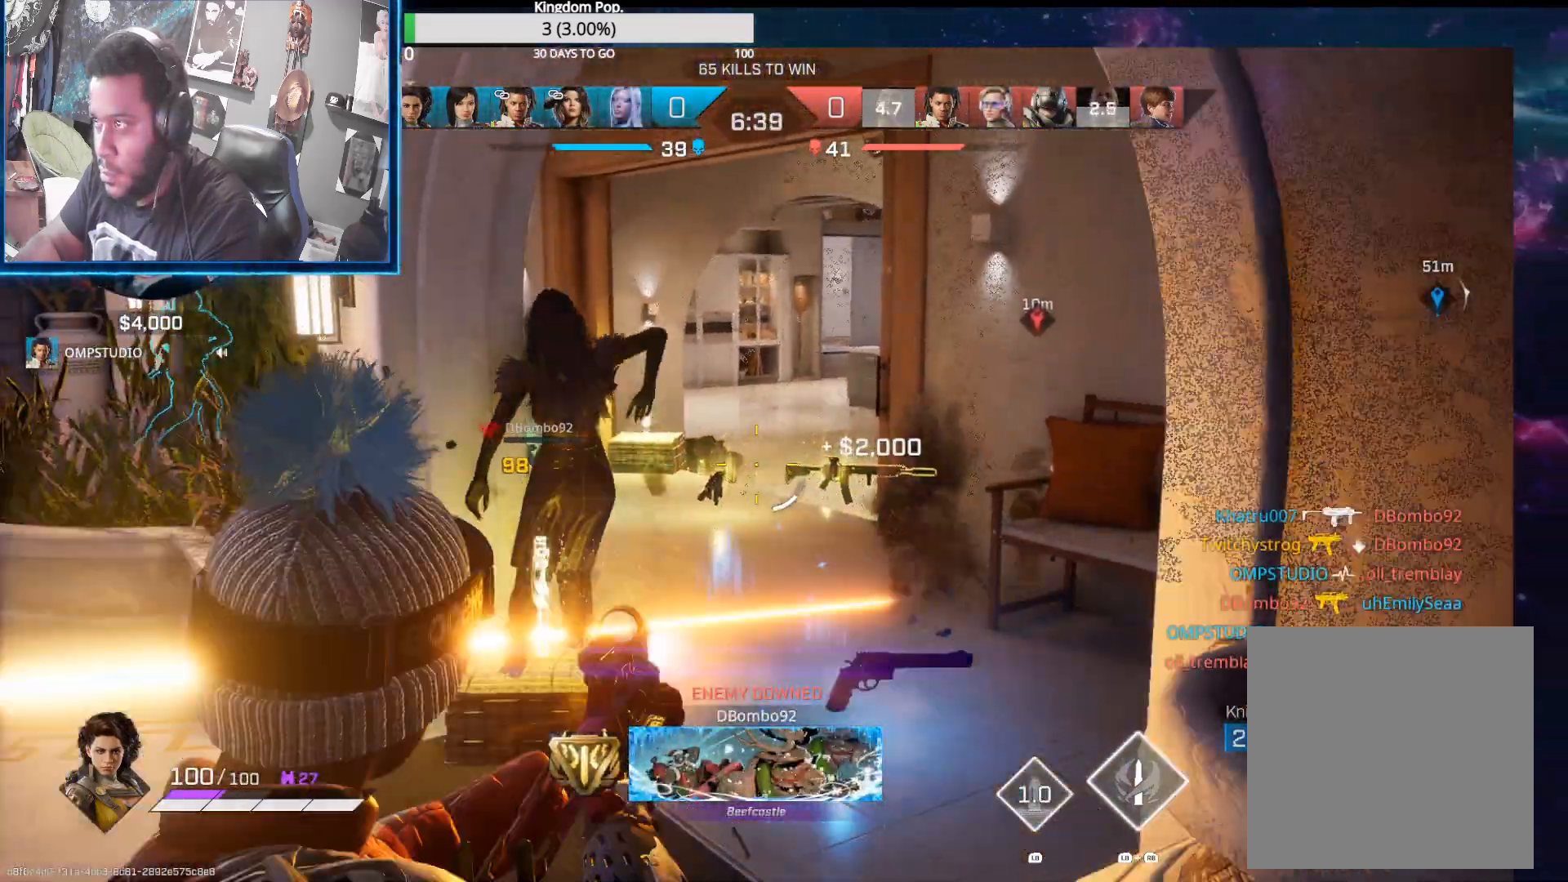
{"buttons": [], "left_stick": "up-right", "right_stick": "center", "events": [[33, "R2", "up"], [133, "left_stick", "up"], [233, "X", "down"], [233, "left_stick", "up-right"], [317, "X", "up"], [400, "R1", "down"], [500, "R1", "up"]]}
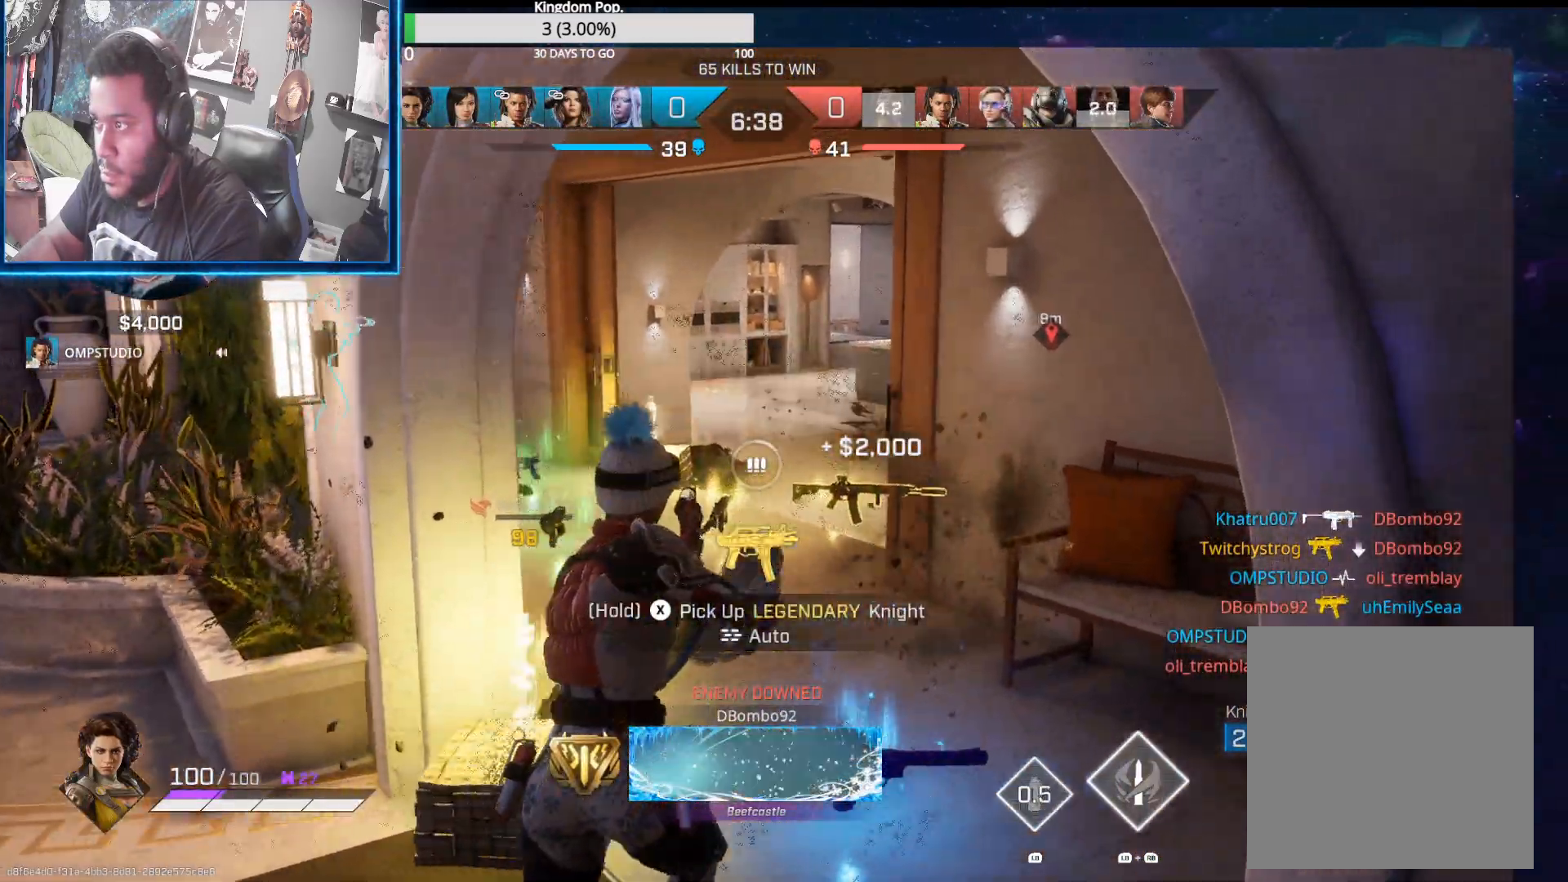
{"buttons": [], "left_stick": "up", "right_stick": "center", "events": [[200, "left_stick", "up"]]}
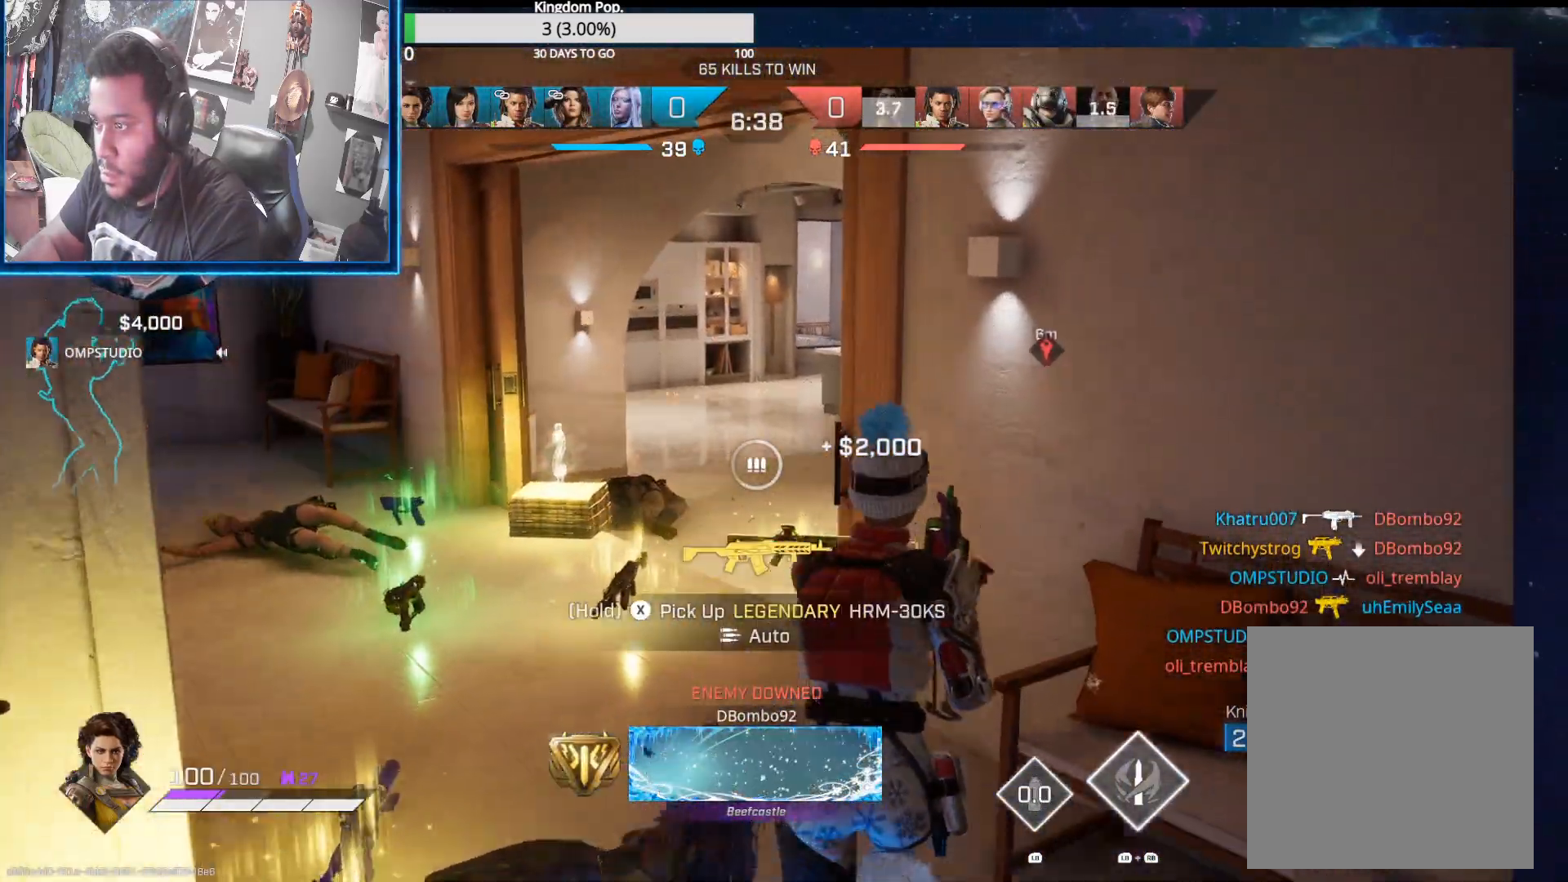
{"buttons": [], "left_stick": "left", "right_stick": "right", "events": [[67, "right_stick", "right"], [350, "left_stick", "up-left"], [450, "left_stick", "left"]]}
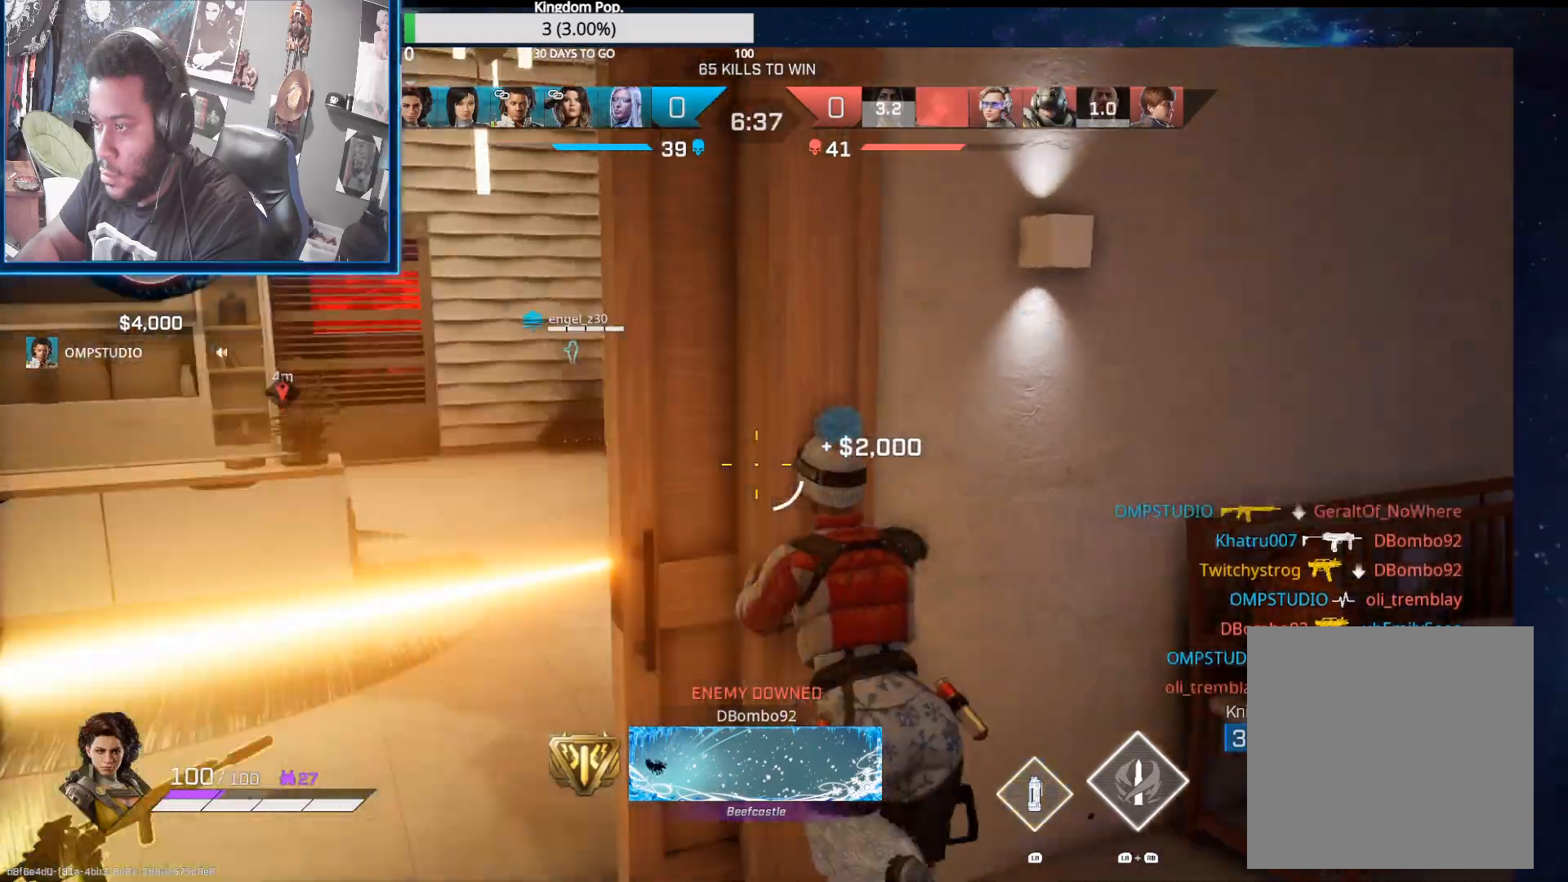
{"buttons": [], "left_stick": "up-left", "right_stick": "up-right", "events": [[33, "left_stick", "down-left"], [150, "right_stick", "center"], [317, "left_stick", "left"], [417, "left_stick", "up-left"], [433, "right_stick", "up-right"]]}
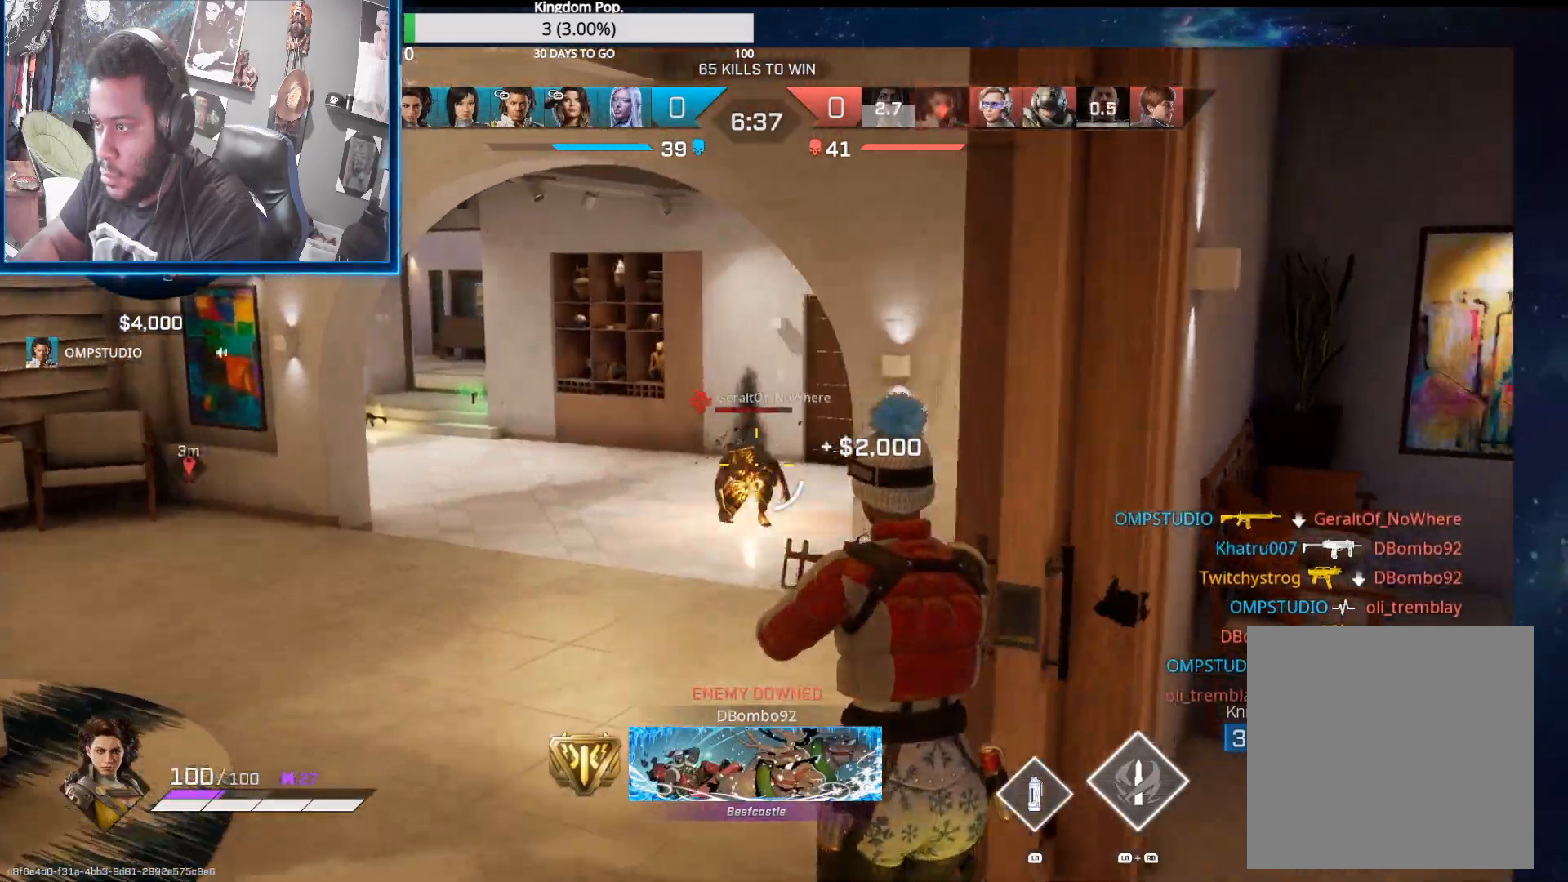
{"buttons": ["R2"], "left_stick": "up", "right_stick": "center", "events": [[33, "right_stick", "center"], [67, "R2", "down"], [200, "right_stick", "down-left"], [233, "left_stick", "up"], [317, "right_stick", "center"]]}
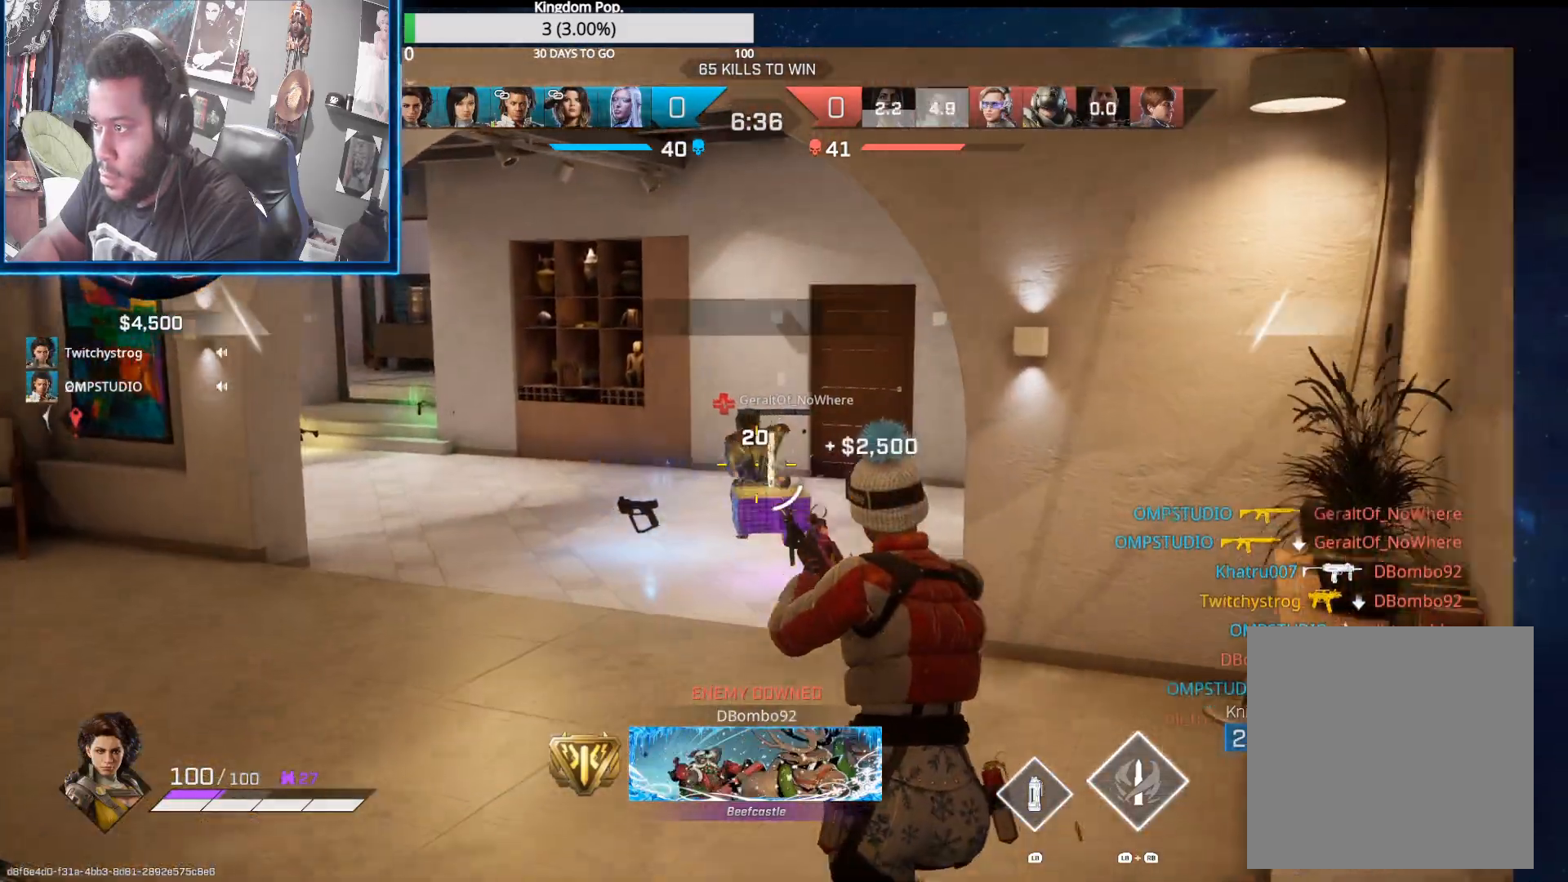
{"buttons": [], "left_stick": "up-right", "right_stick": "center", "events": [[83, "R2", "up"], [117, "right_stick", "left"], [233, "R1", "down"], [267, "right_stick", "center"], [300, "R1", "up"], [367, "left_stick", "up-right"]]}
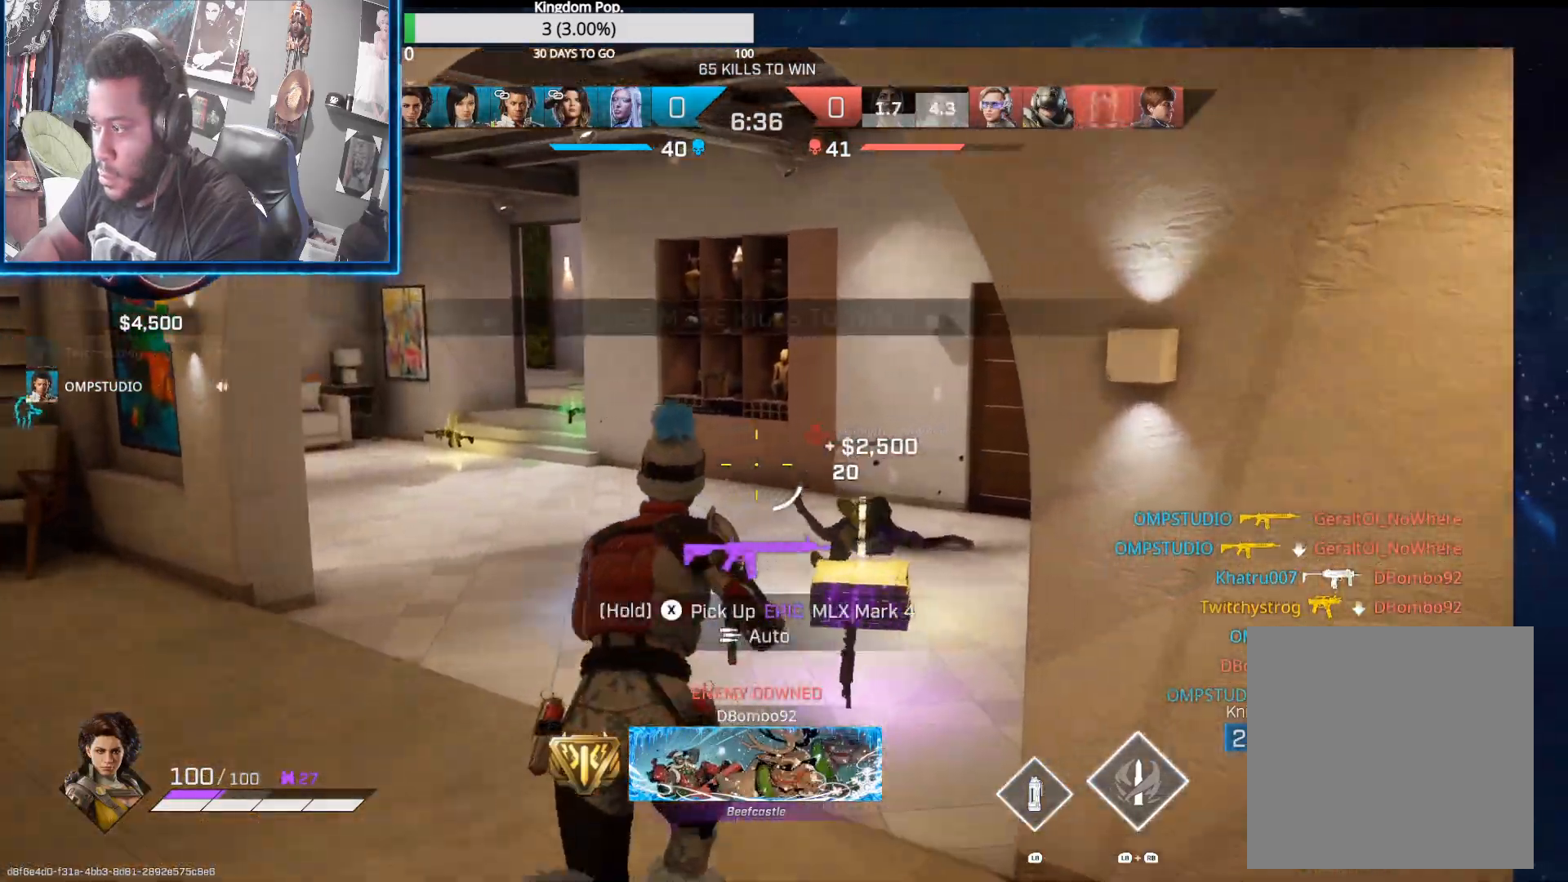
{"buttons": [], "left_stick": "up-right", "right_stick": "left", "events": [[33, "X", "down"], [133, "X", "up"], [250, "R1", "down"], [333, "R1", "up"], [350, "right_stick", "left"]]}
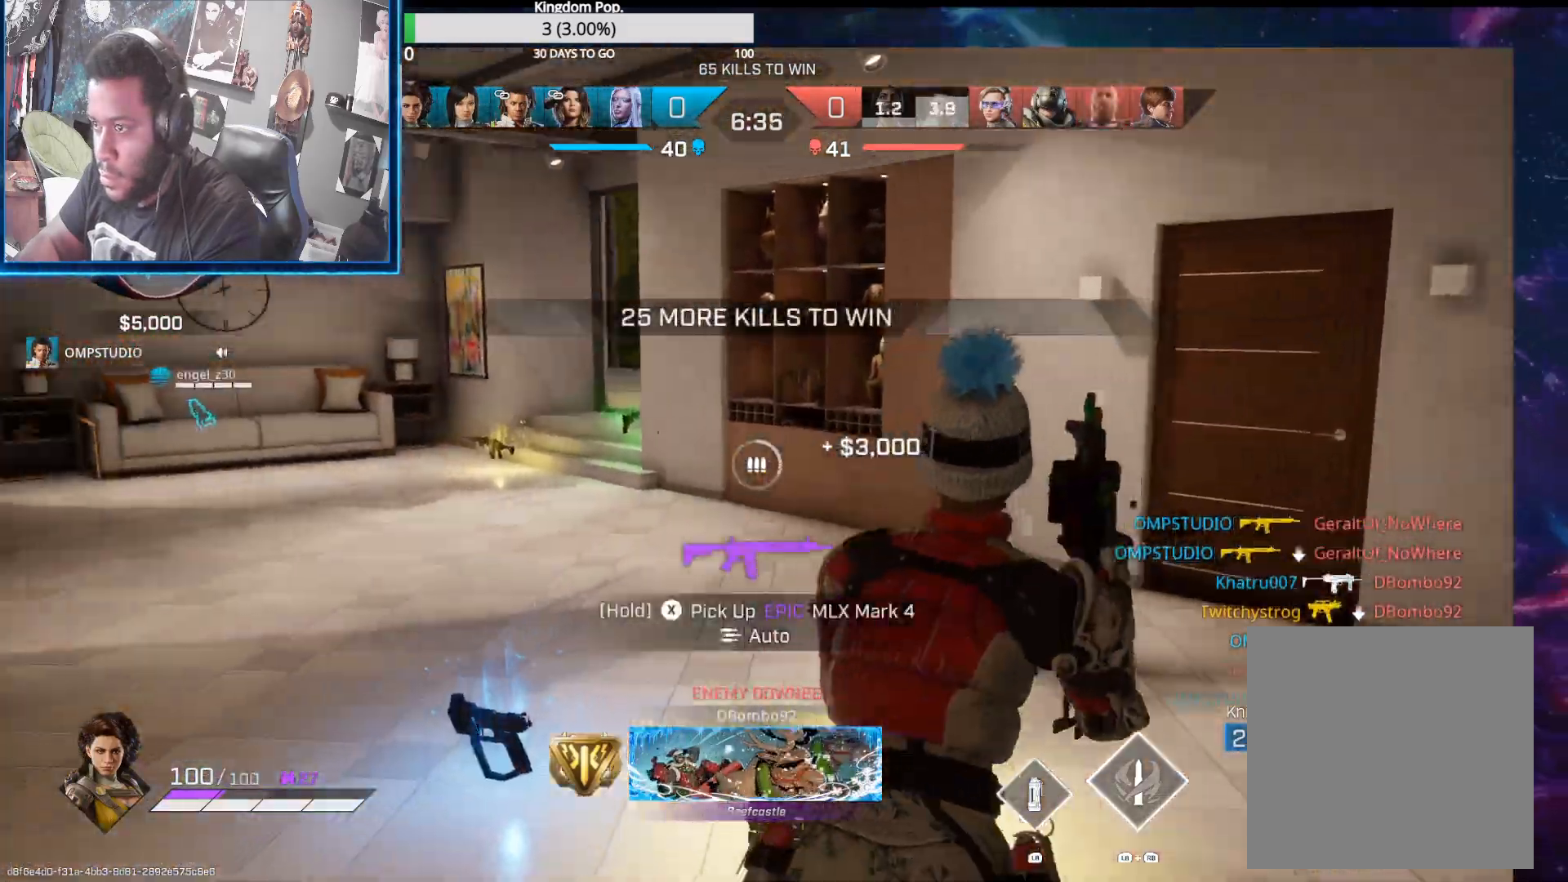
{"buttons": [], "left_stick": "right", "right_stick": "center", "events": [[300, "right_stick", "center"], [500, "left_stick", "right"]]}
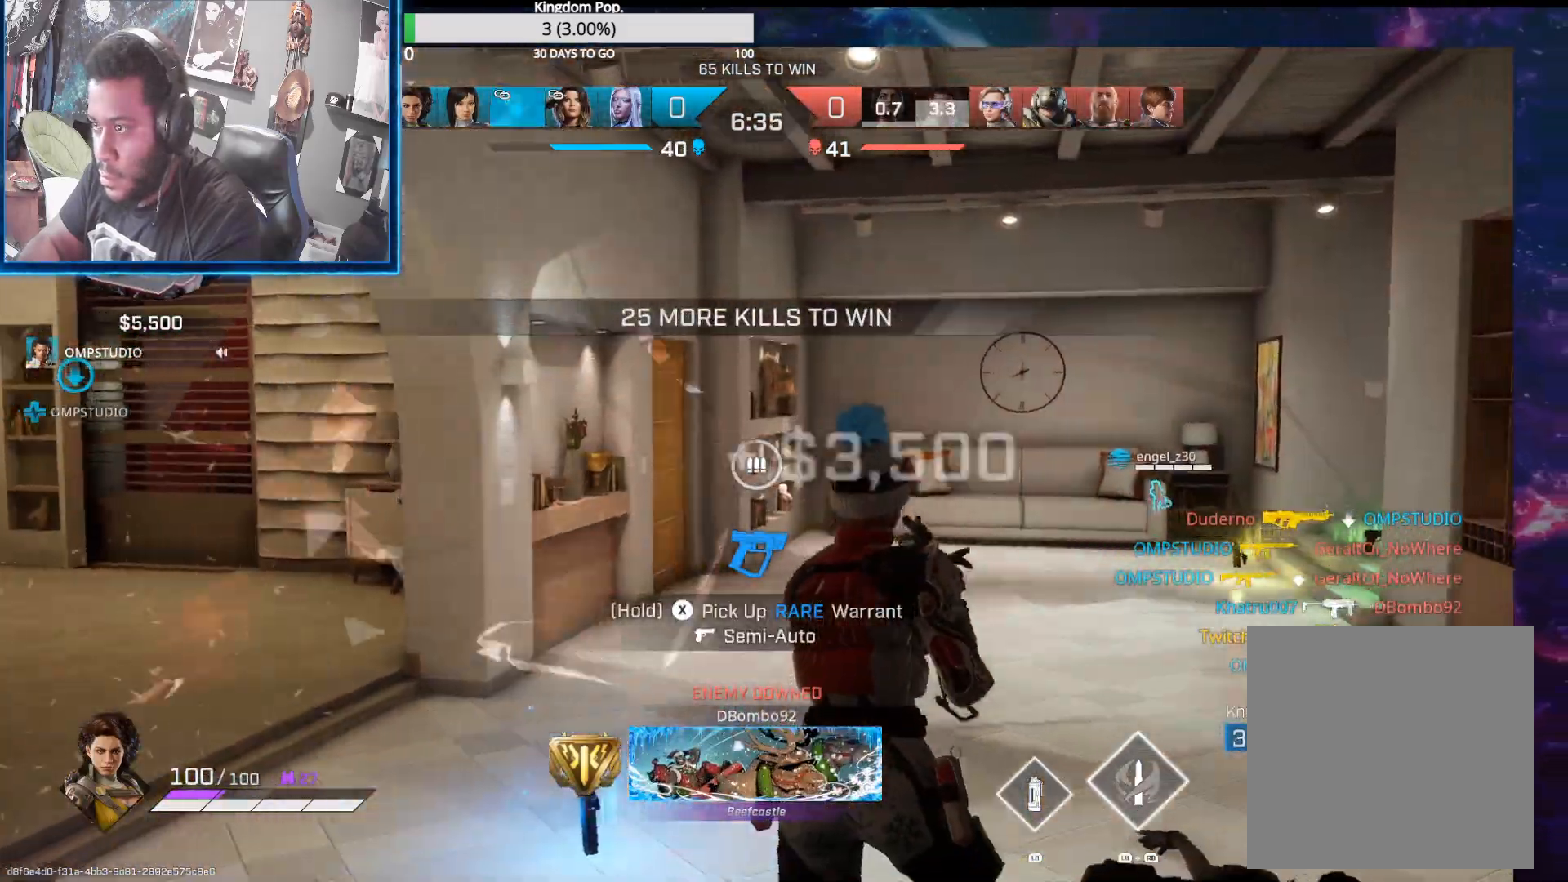
{"buttons": [], "left_stick": "down-right", "right_stick": "up", "events": [[33, "right_stick", "left"], [250, "right_stick", "center"], [433, "left_stick", "down-right"], [450, "right_stick", "up"]]}
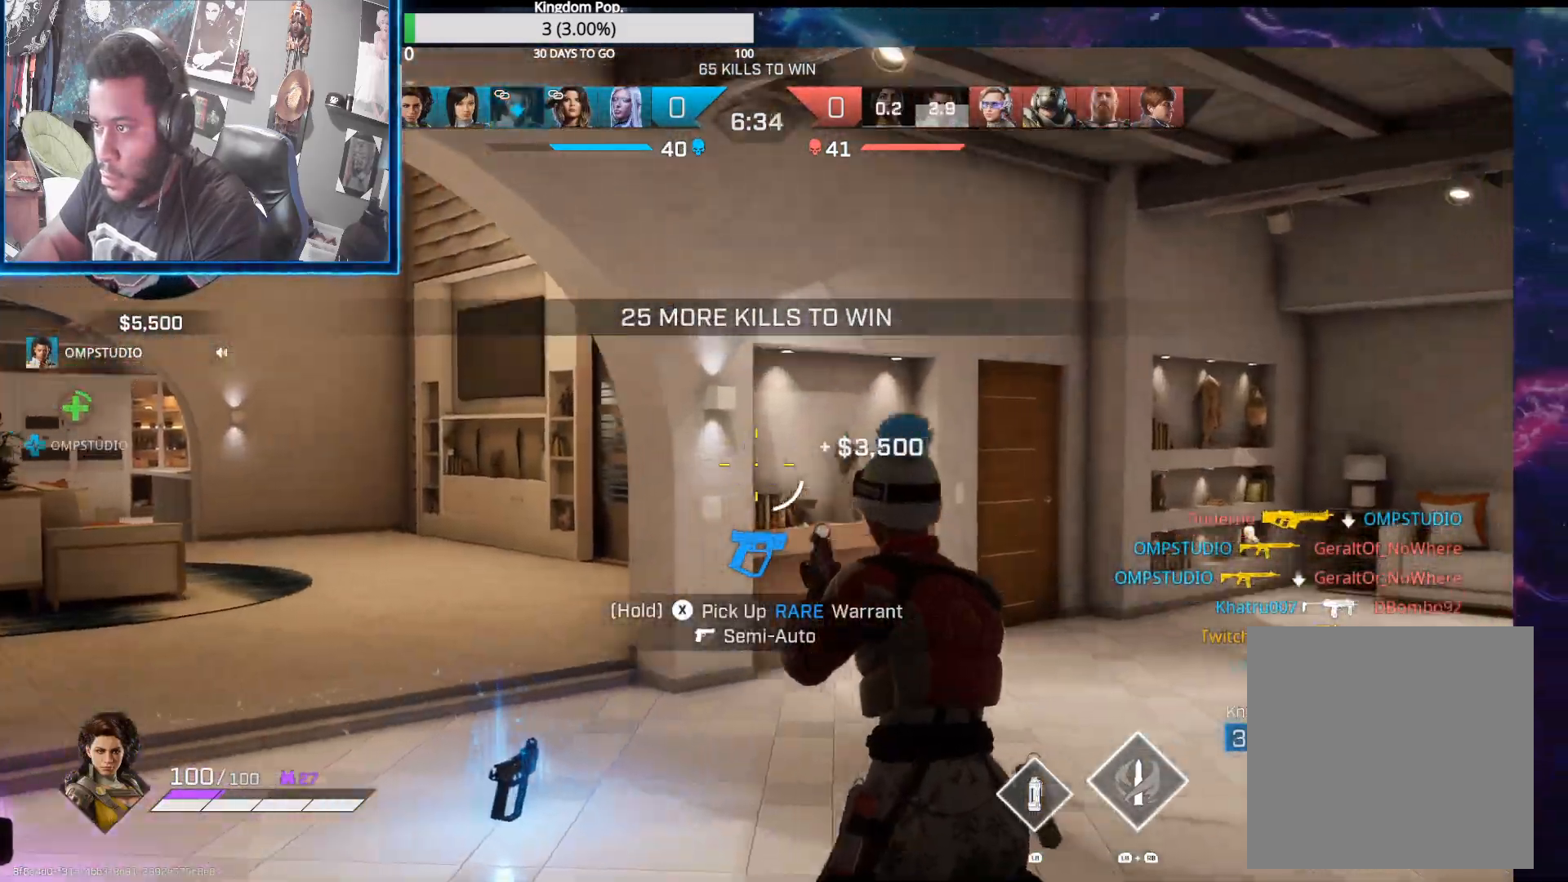
{"buttons": ["L1"], "left_stick": "up-right", "right_stick": "up-right", "events": [[200, "right_stick", "center"], [217, "left_stick", "right"], [250, "right_stick", "down"], [333, "left_stick", "up-right"], [417, "L1", "down"], [417, "right_stick", "up-right"]]}
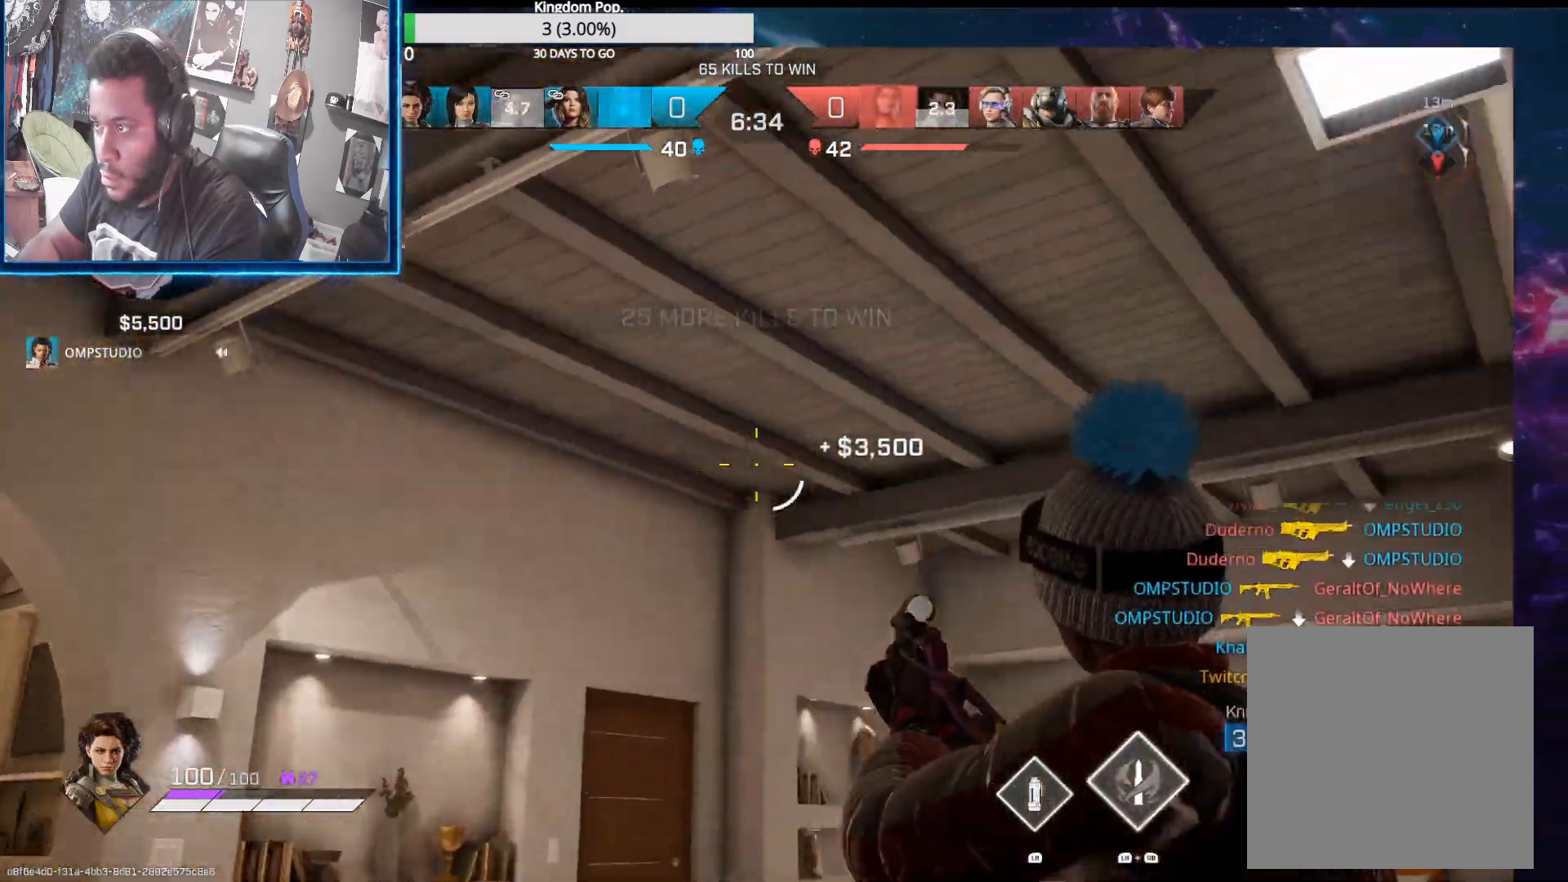
{"buttons": [], "left_stick": "up", "right_stick": "center", "events": [[17, "right_stick", "center"], [100, "L1", "up"], [100, "left_stick", "up"], [133, "right_stick", "up"], [383, "right_stick", "center"]]}
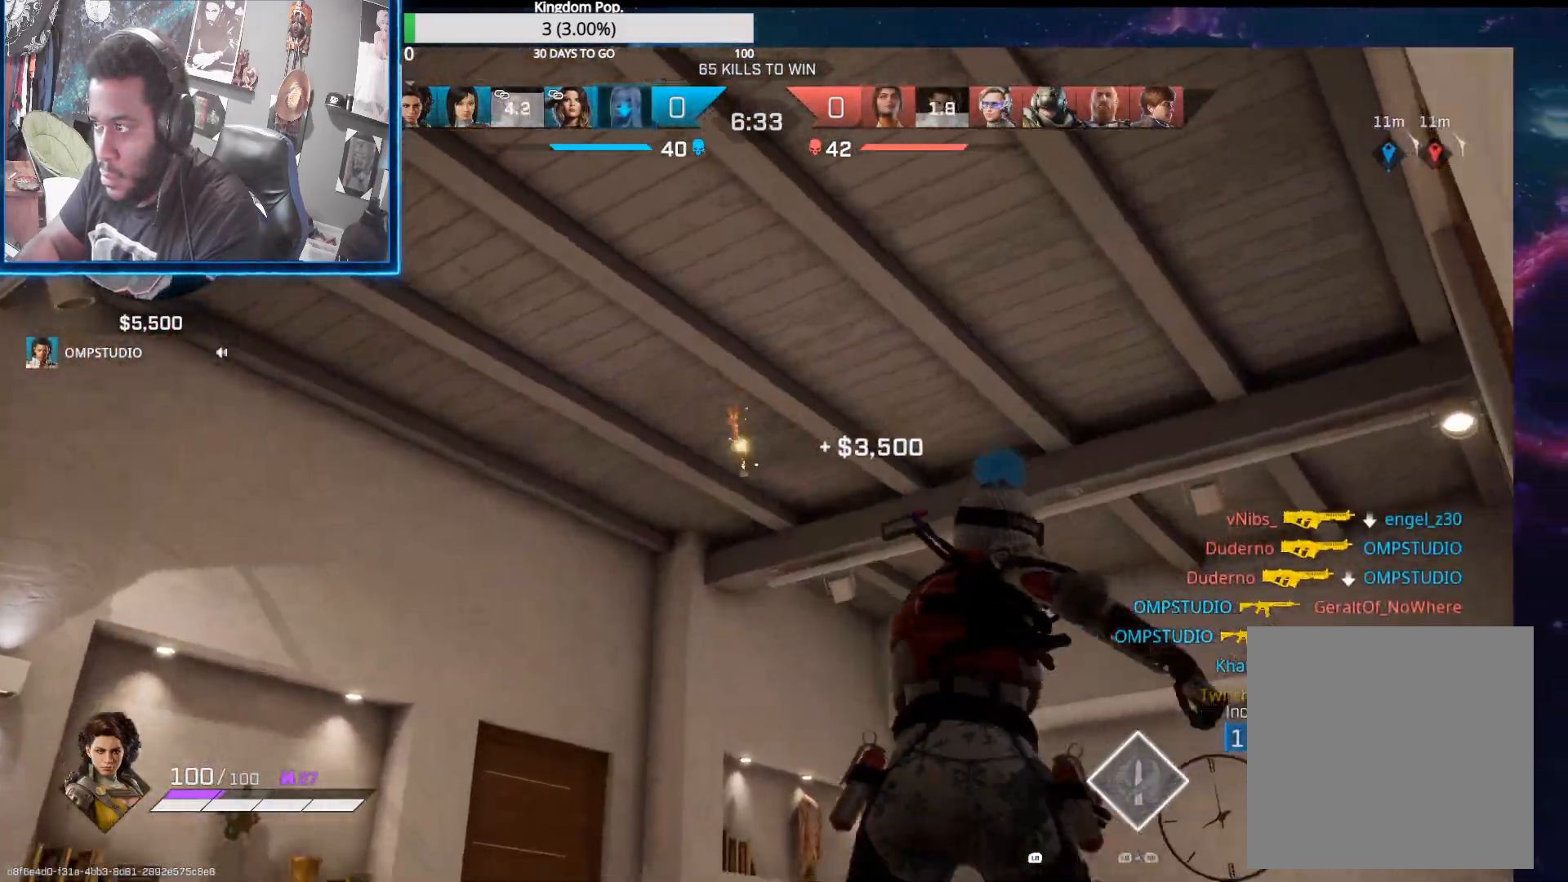
{"buttons": [], "left_stick": "up-left", "right_stick": "down-right", "events": [[50, "left_stick", "up-left"], [233, "right_stick", "down-right"]]}